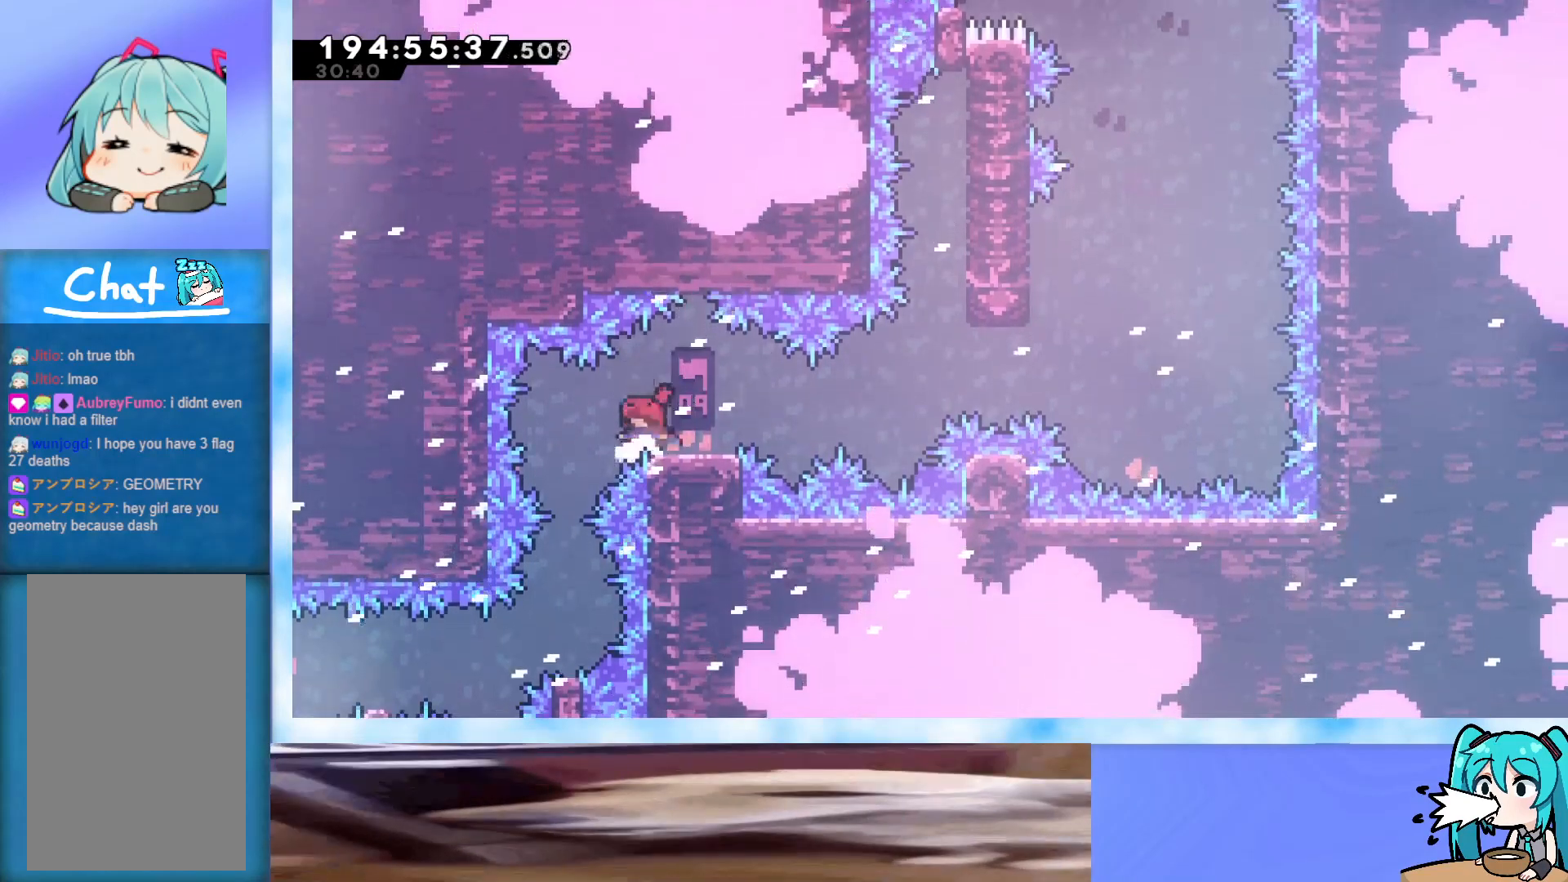
Gameplay with keyboard; each line is a JSON object with the keys held at the frame after it. "events" lists presses ("down") and releases ("up") of "dash", "demo", "down", "grab", "j2", "jump", "left", "pause", "right" and "up" between this image and that frame as [ms after this image, input, new state], when the widget could be followed in between. No other keys are recorded. Mouse input is not recorded. Key names are as the overlay labels them; some are game actions (e.g. jump) rather than physical keys.
{"keys": [], "events": [[17, "jump", "down"], [67, "jump", "up"], [350, "jump", "down"], [400, "jump", "up"]]}
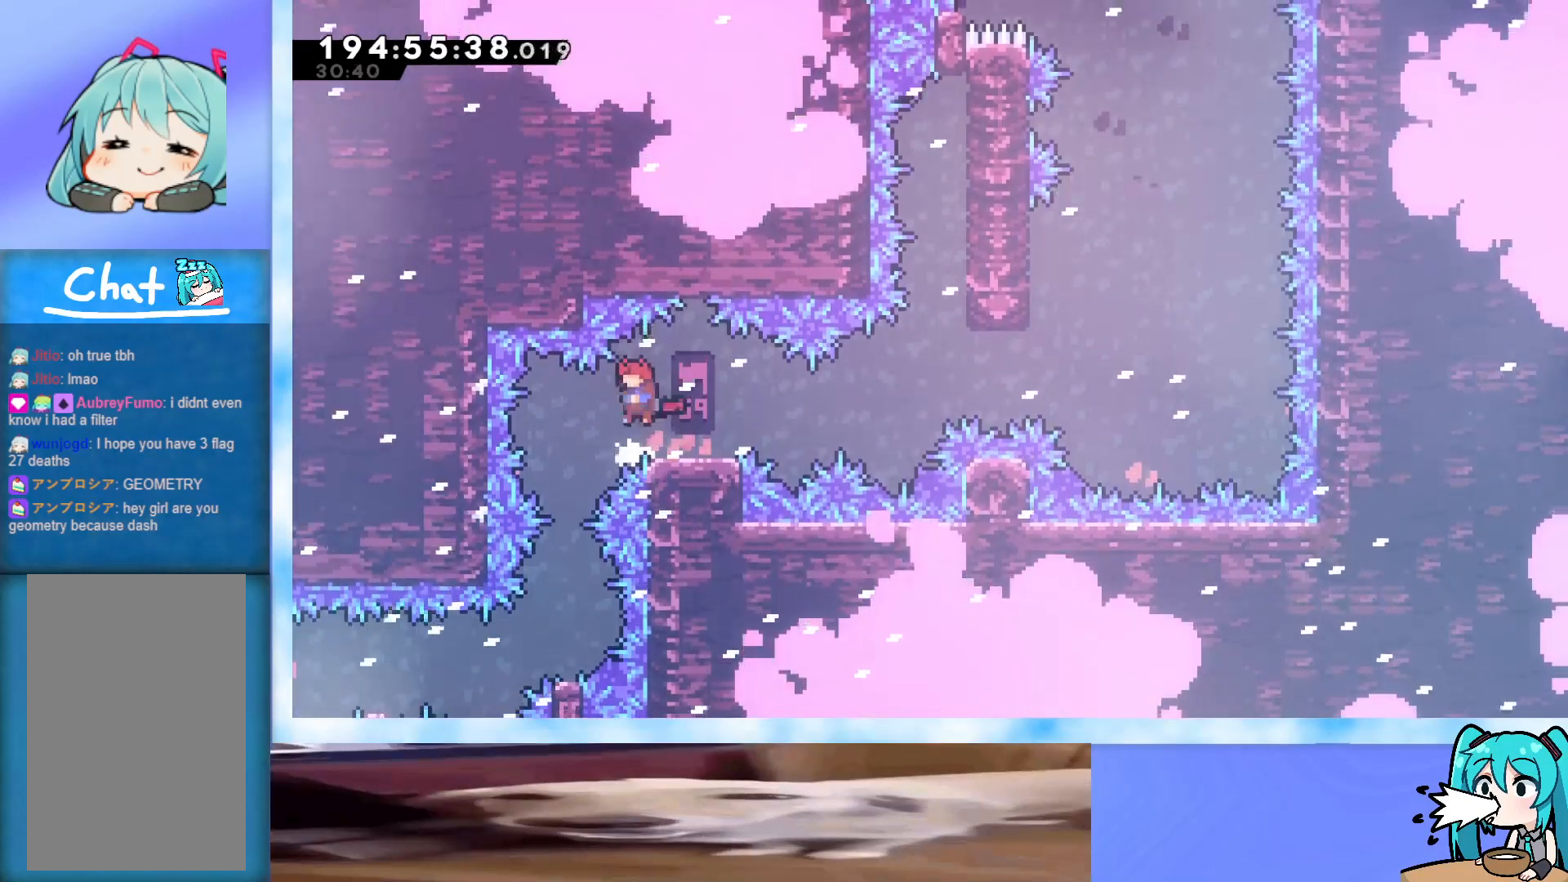
{"keys": [], "events": [[167, "jump", "down"], [217, "jump", "up"], [283, "left", "down"], [317, "left", "up"]]}
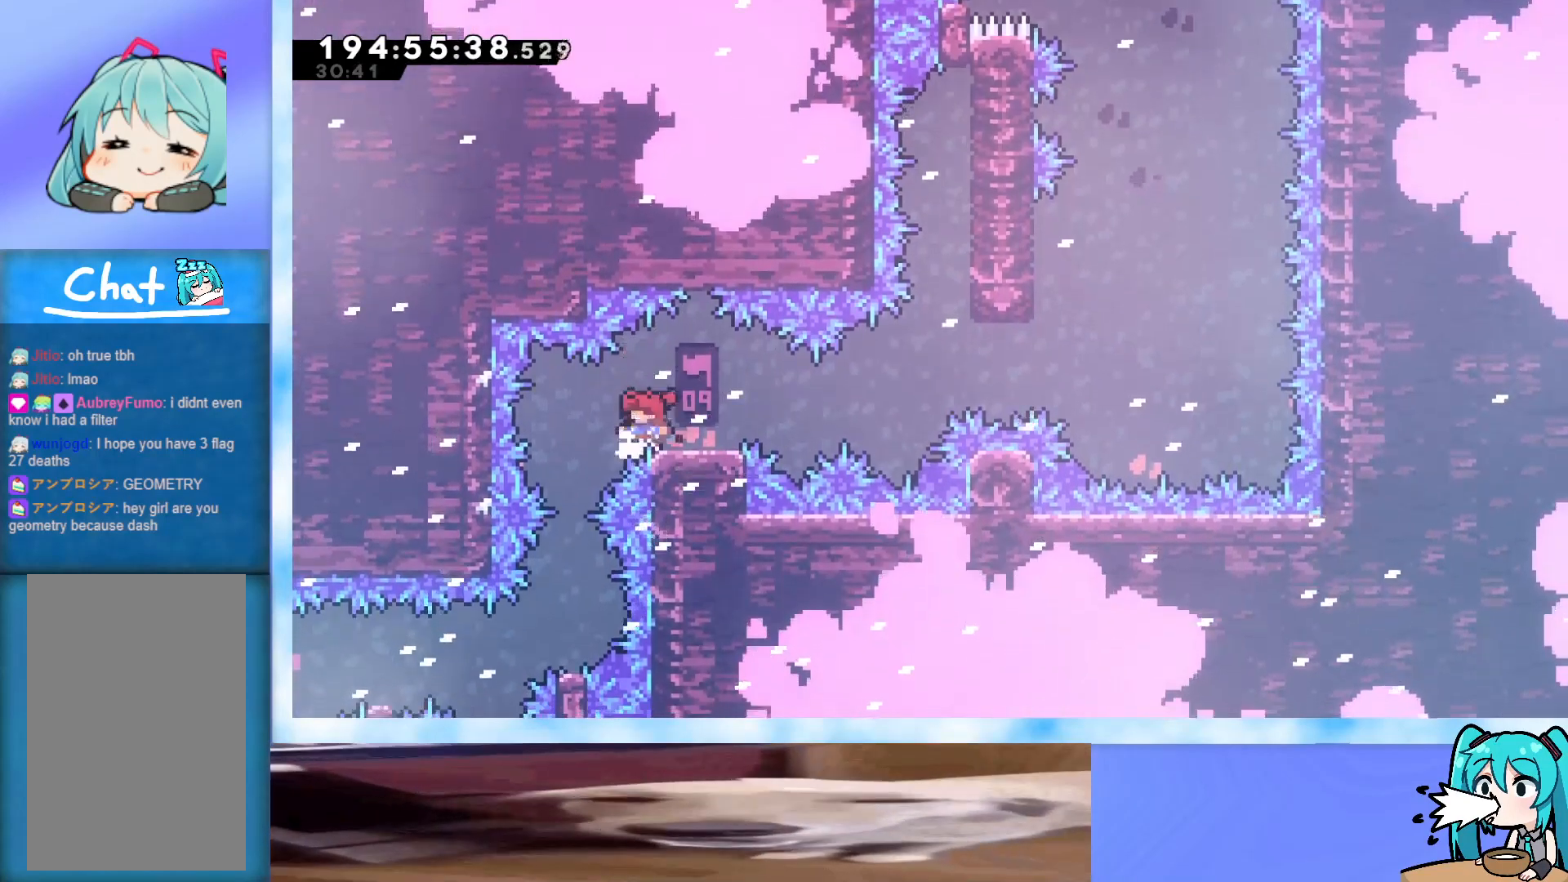
{"keys": ["down"], "events": [[200, "down", "down"], [333, "right", "down"], [483, "right", "up"]]}
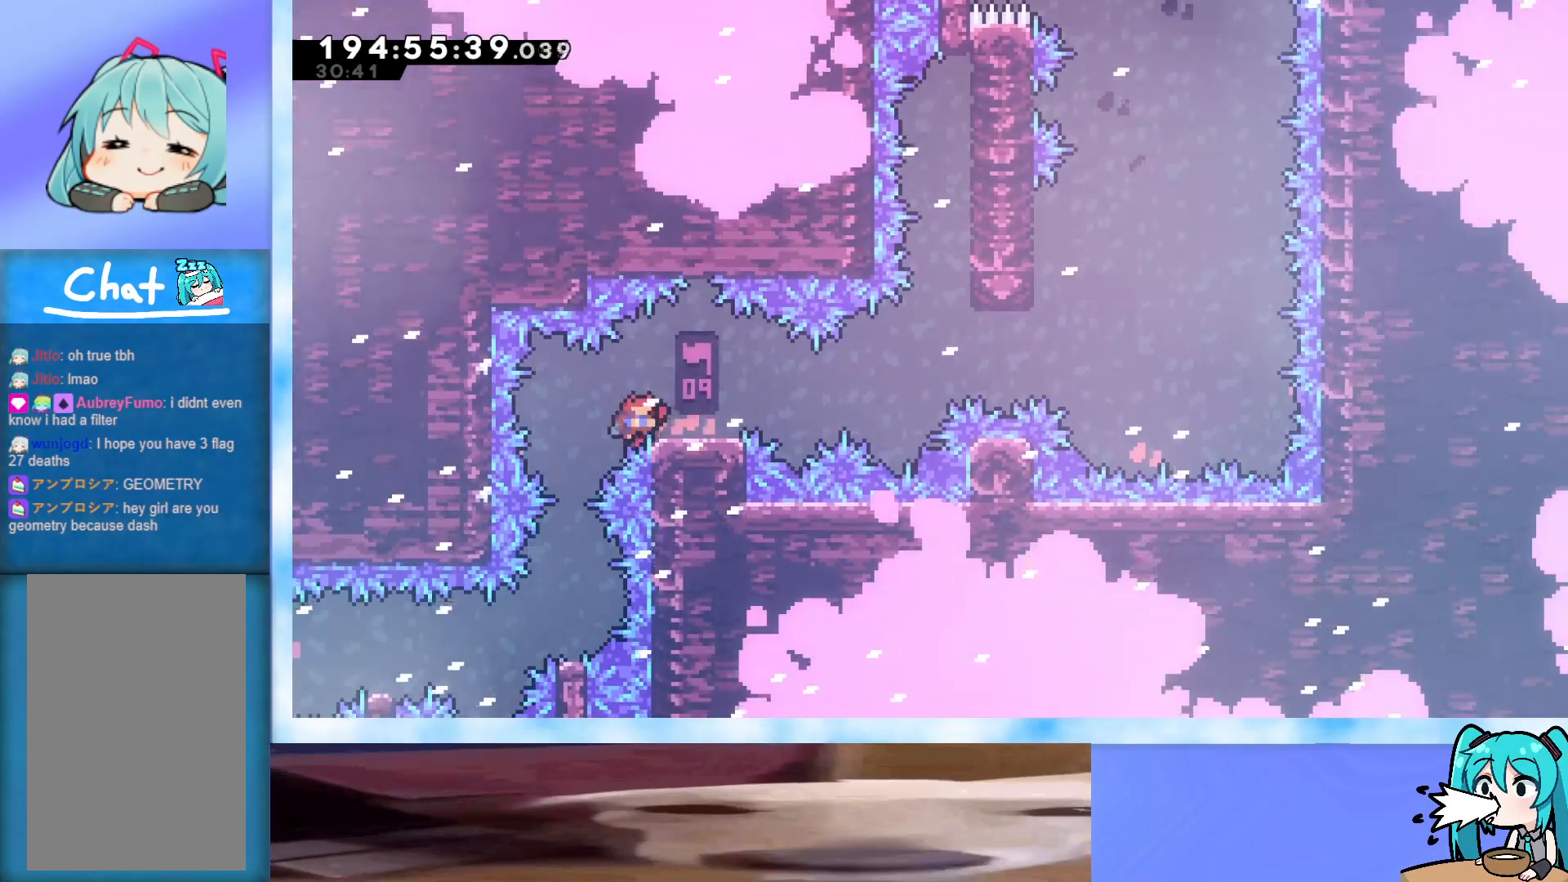
{"keys": ["grab", "jump"], "events": [[117, "down", "up"], [250, "dash", "down"], [350, "dash", "up"], [450, "jump", "down"], [500, "grab", "down"]]}
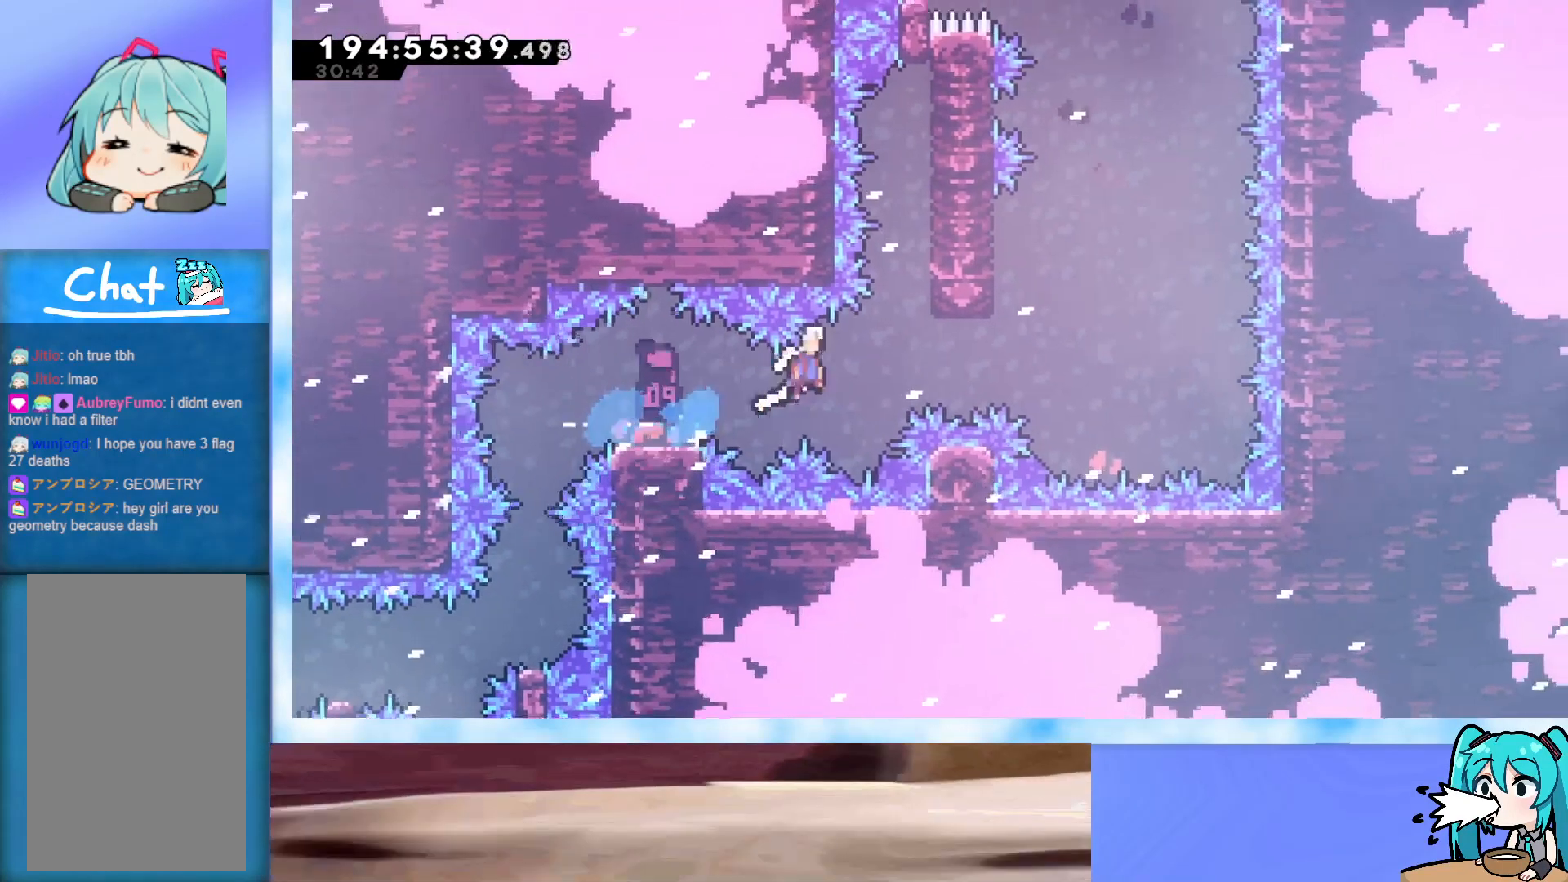
{"keys": ["grab", "up"], "events": [[233, "up", "down"], [283, "right", "down"], [450, "right", "up"], [500, "jump", "up"]]}
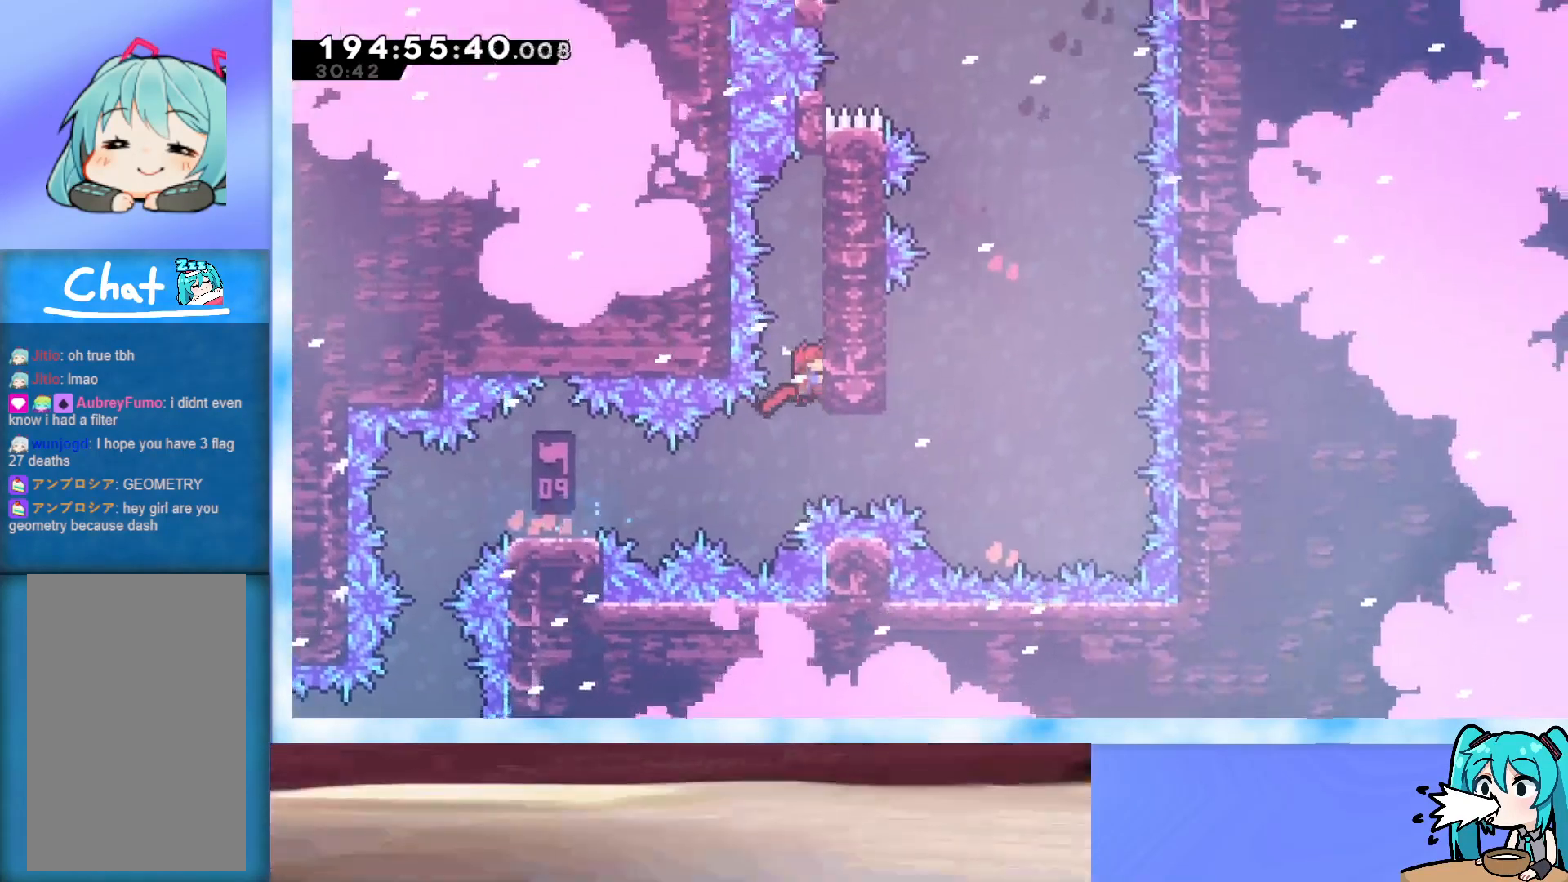
{"keys": ["grab"], "events": [[333, "up", "up"]]}
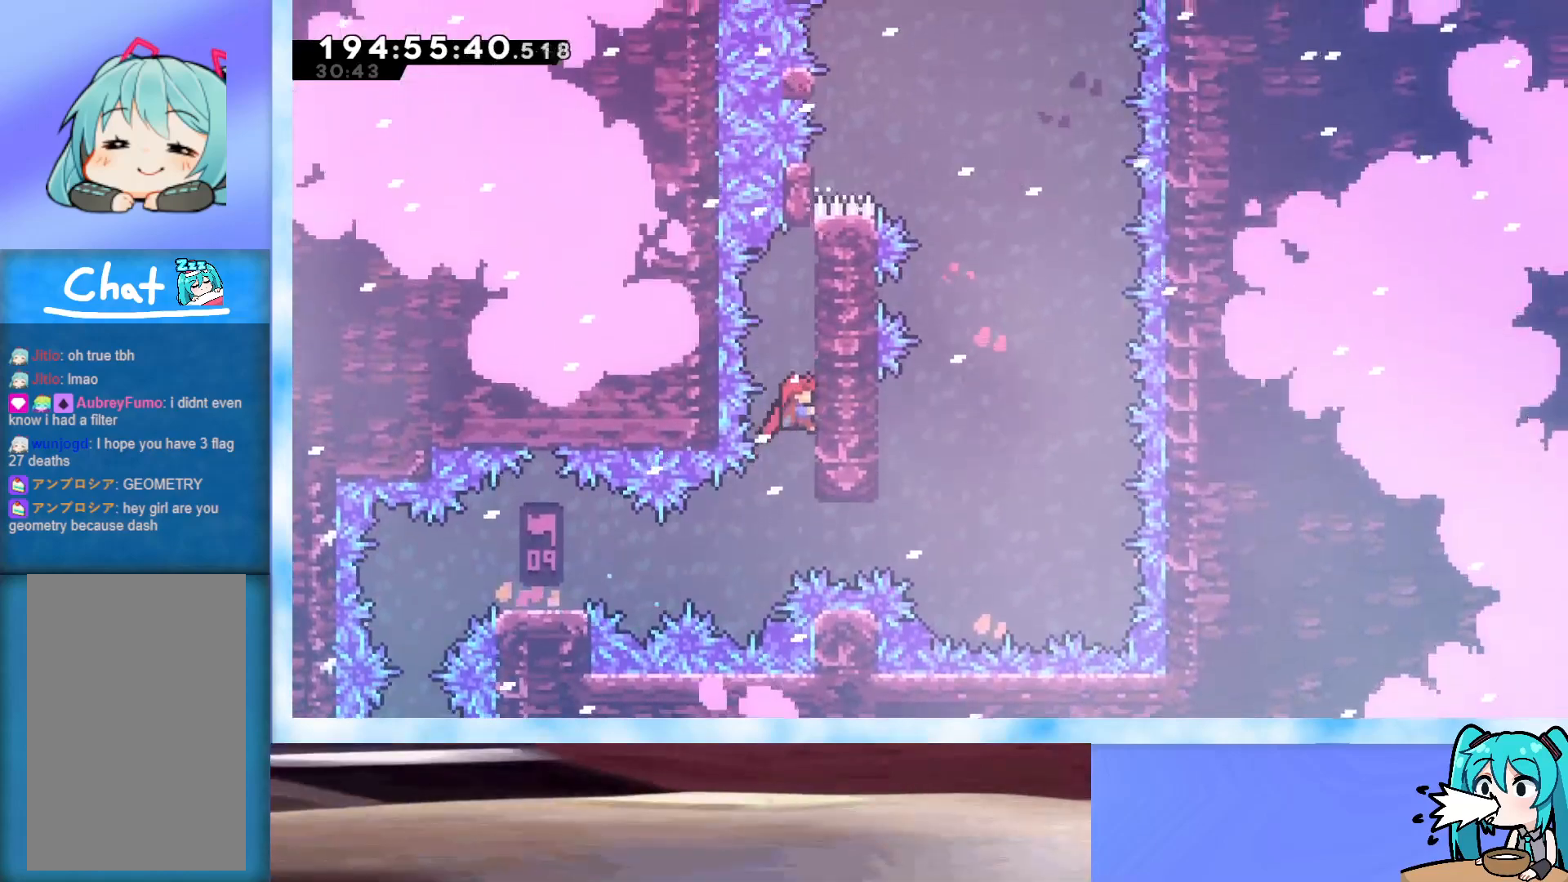
{"keys": ["grab"], "events": [[450, "down", "down"], [500, "down", "up"]]}
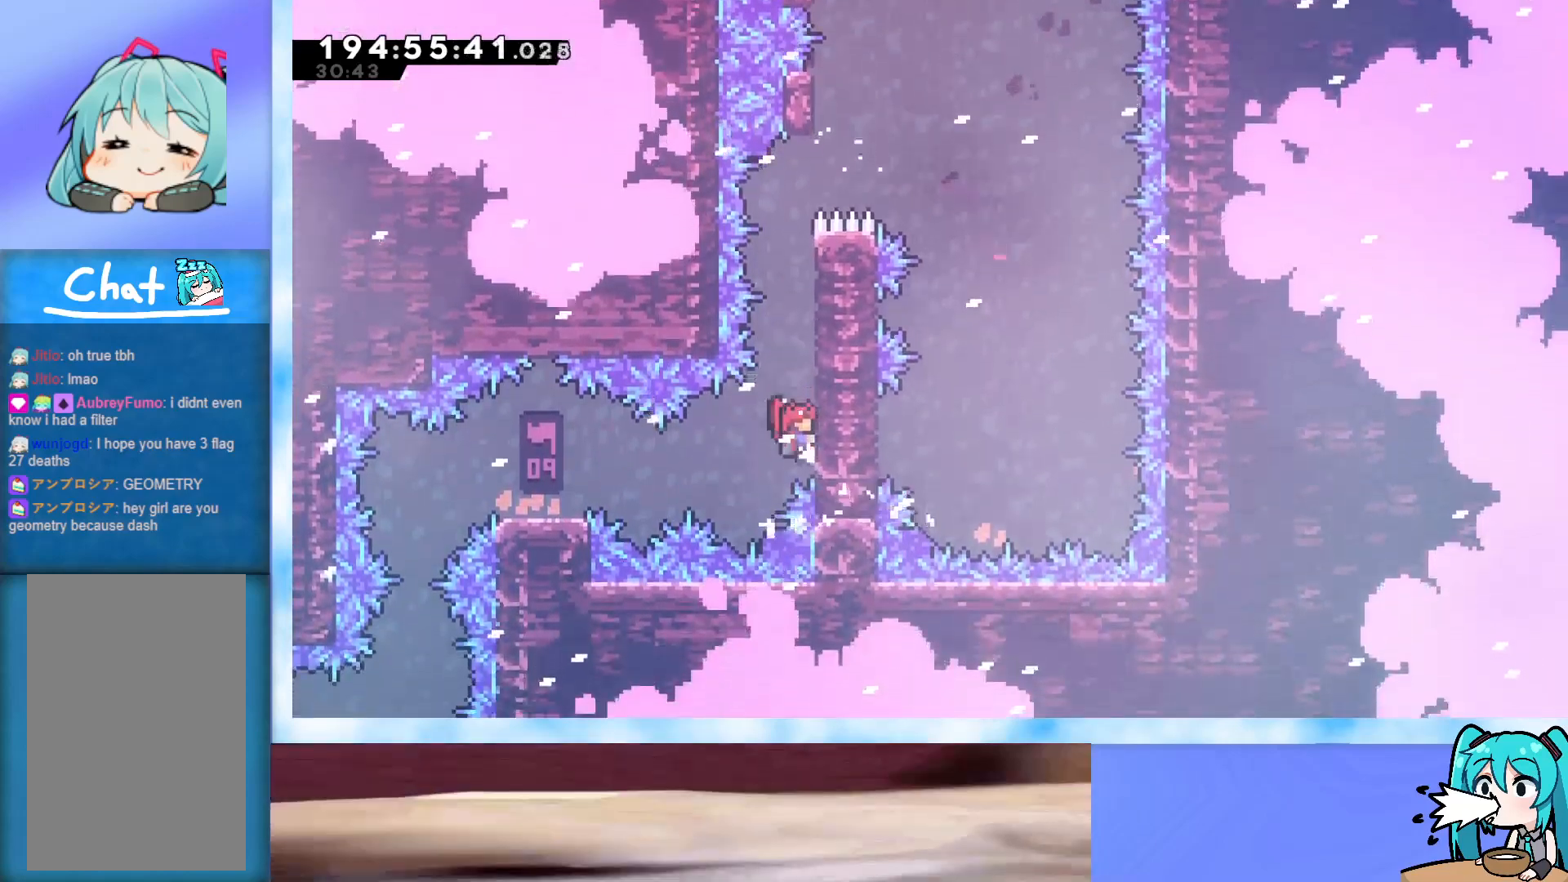
{"keys": ["grab", "left"], "events": [[267, "down", "down"], [317, "down", "up"], [467, "left", "down"]]}
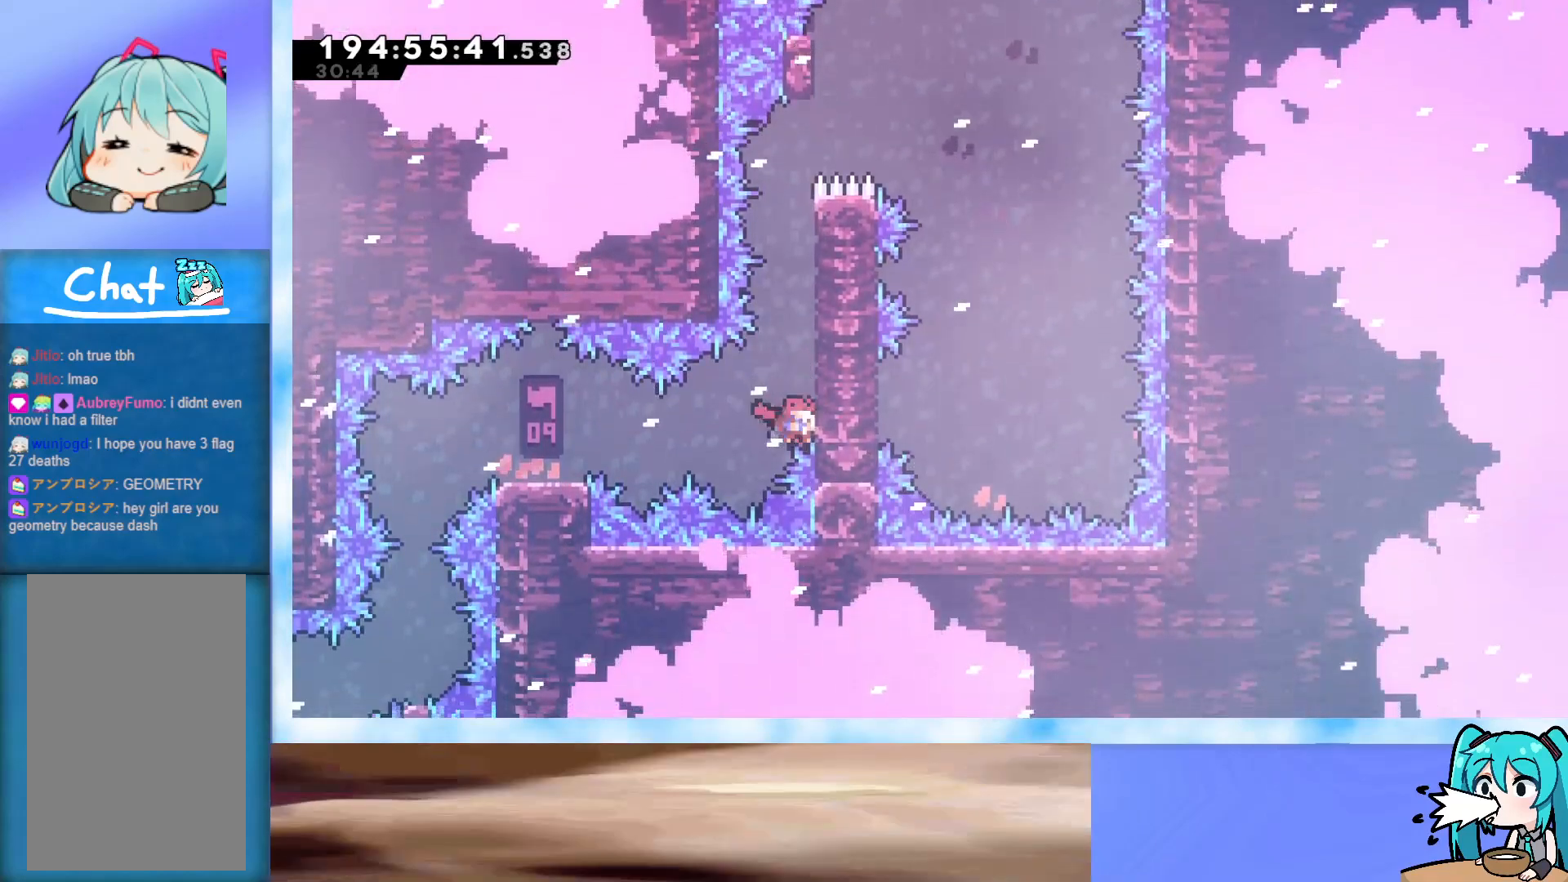
{"keys": [], "events": [[17, "demo", "down"], [250, "demo", "up"], [300, "grab", "up"], [383, "left", "up"]]}
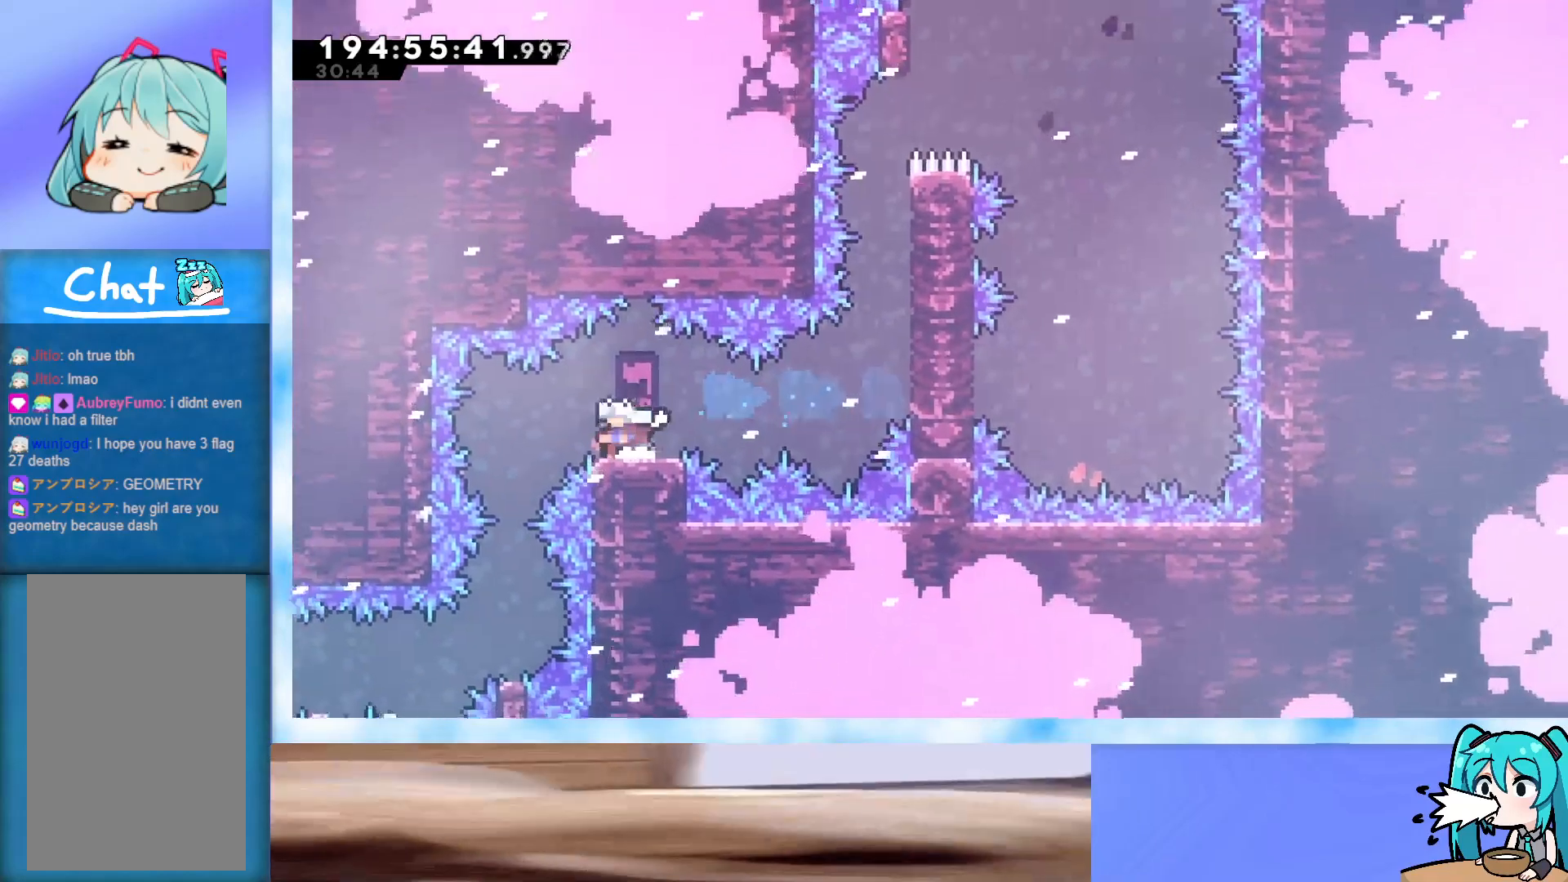
{"keys": [], "events": [[117, "left", "down"], [167, "left", "up"], [400, "left", "down"], [450, "left", "up"]]}
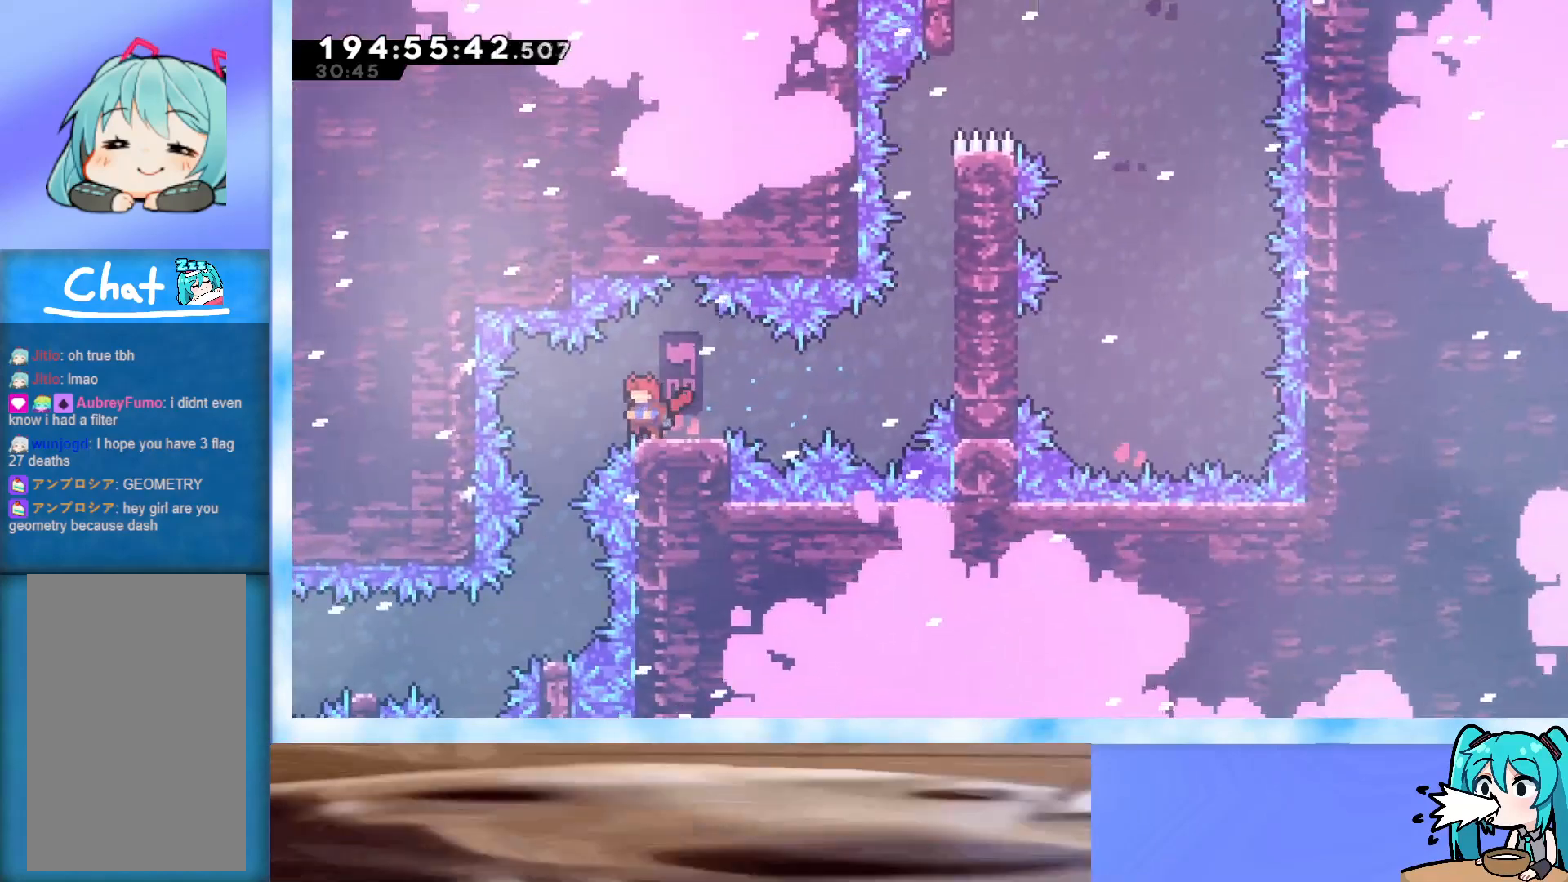
{"keys": [], "events": [[233, "left", "down"], [267, "left", "up"]]}
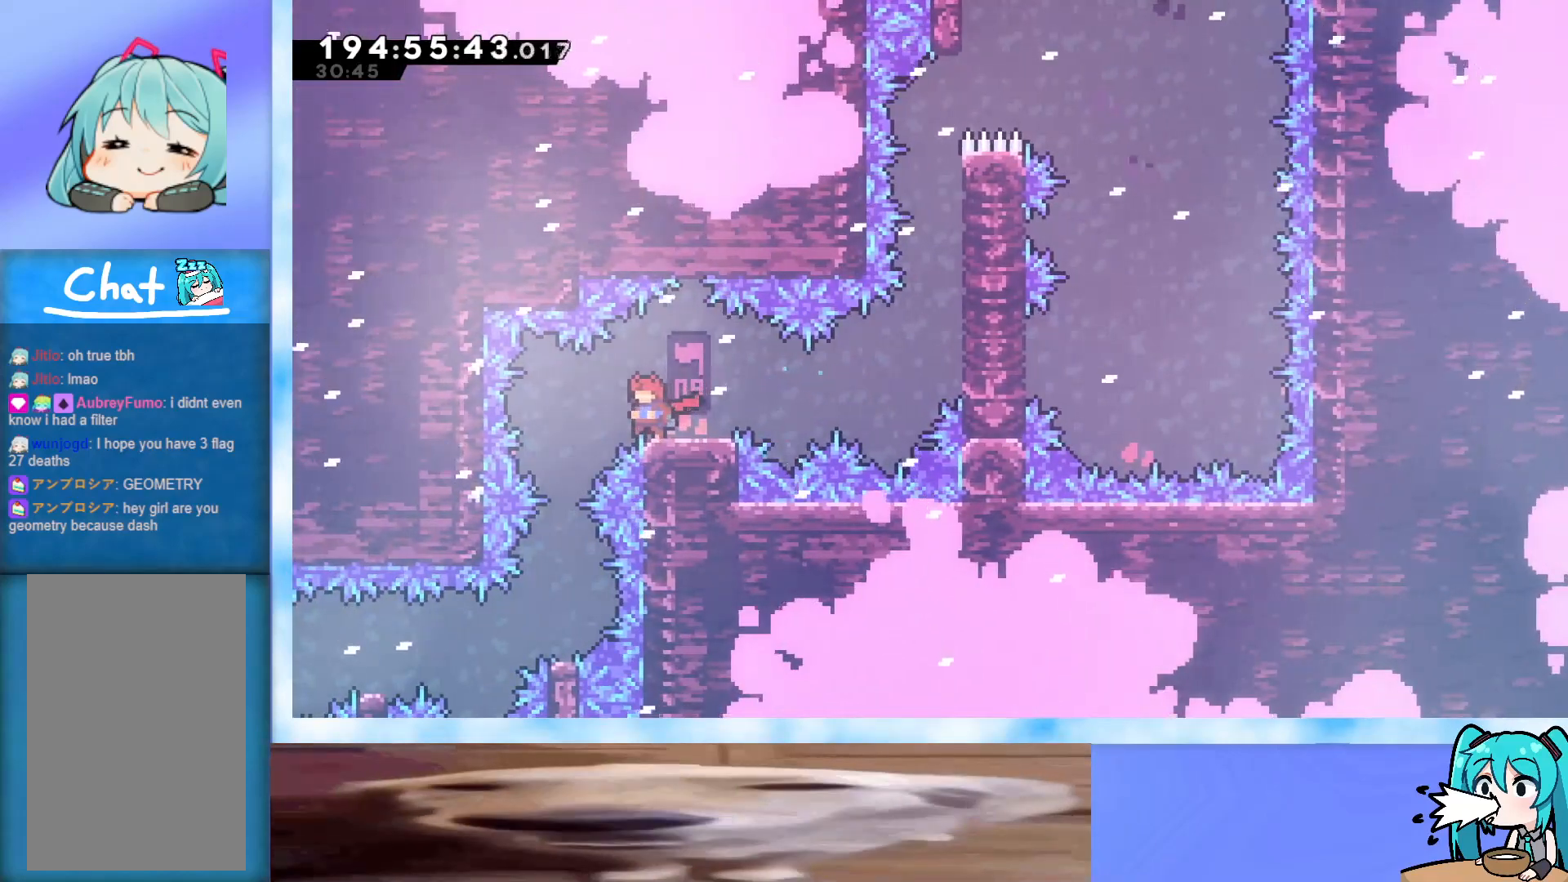
{"keys": ["down"], "events": [[383, "down", "down"]]}
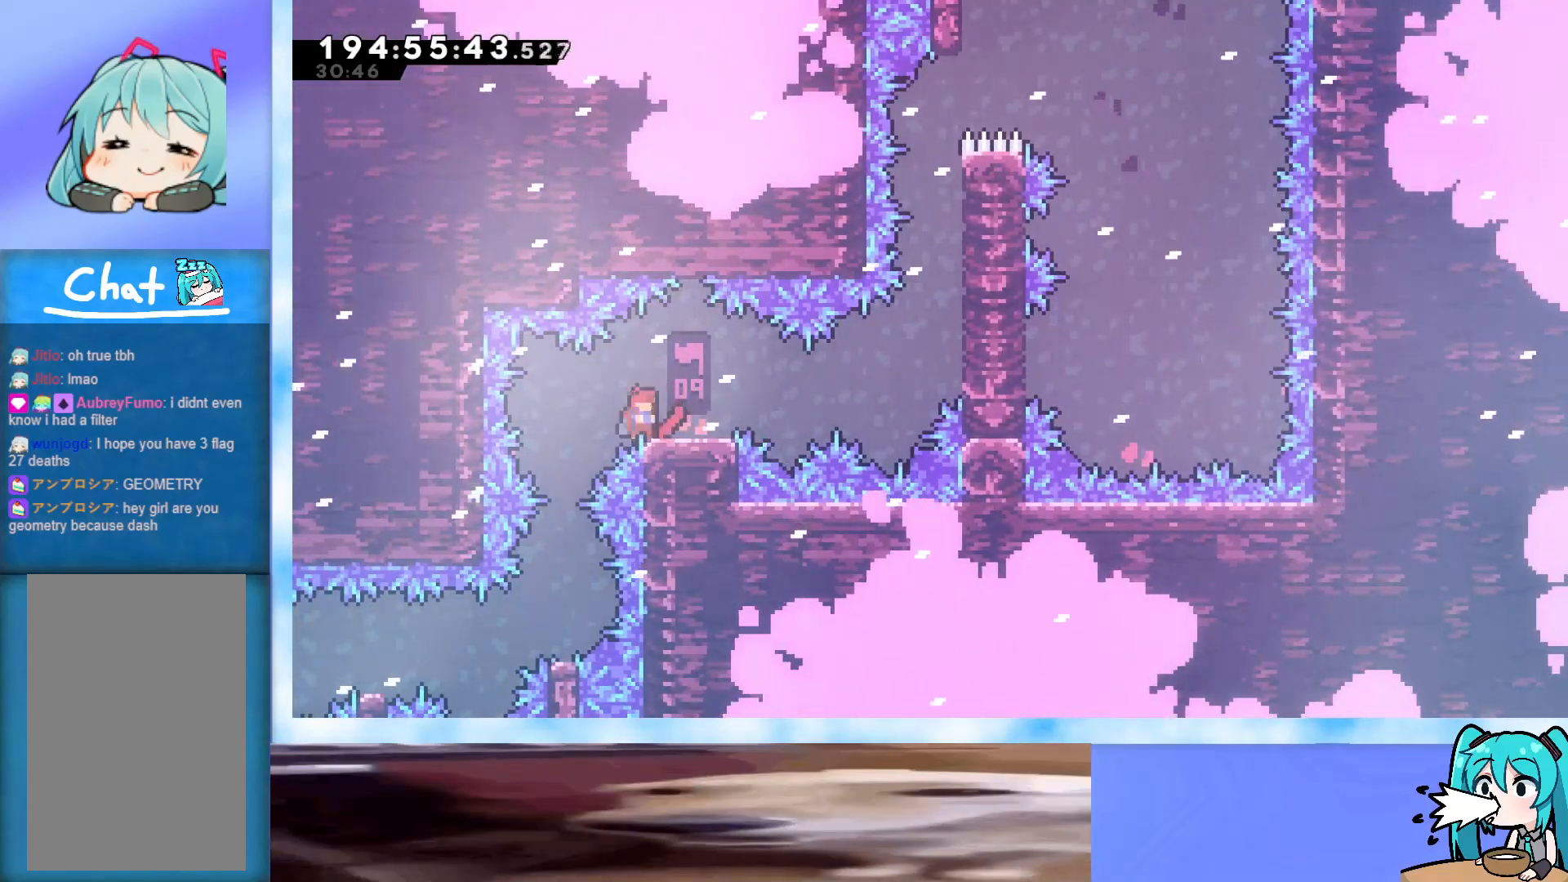
{"keys": ["dash", "right"], "events": [[33, "right", "down"], [117, "right", "up"], [267, "down", "up"], [400, "dash", "down"], [400, "right", "down"]]}
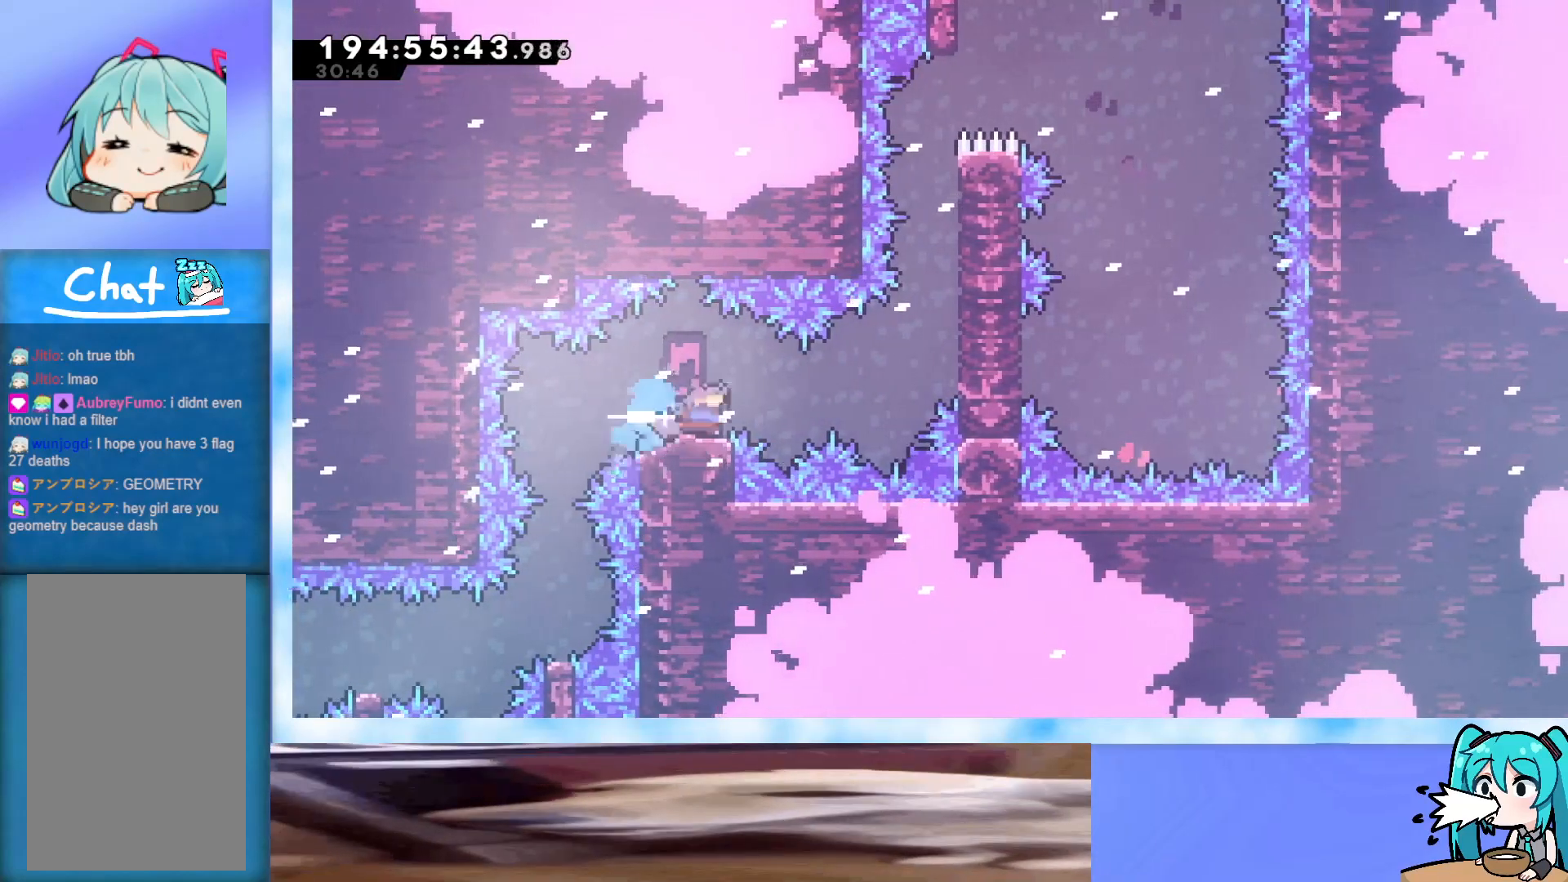
{"keys": ["grab", "jump", "right", "up"], "events": [[33, "dash", "up"], [83, "jump", "down"], [183, "grab", "down"], [233, "up", "down"]]}
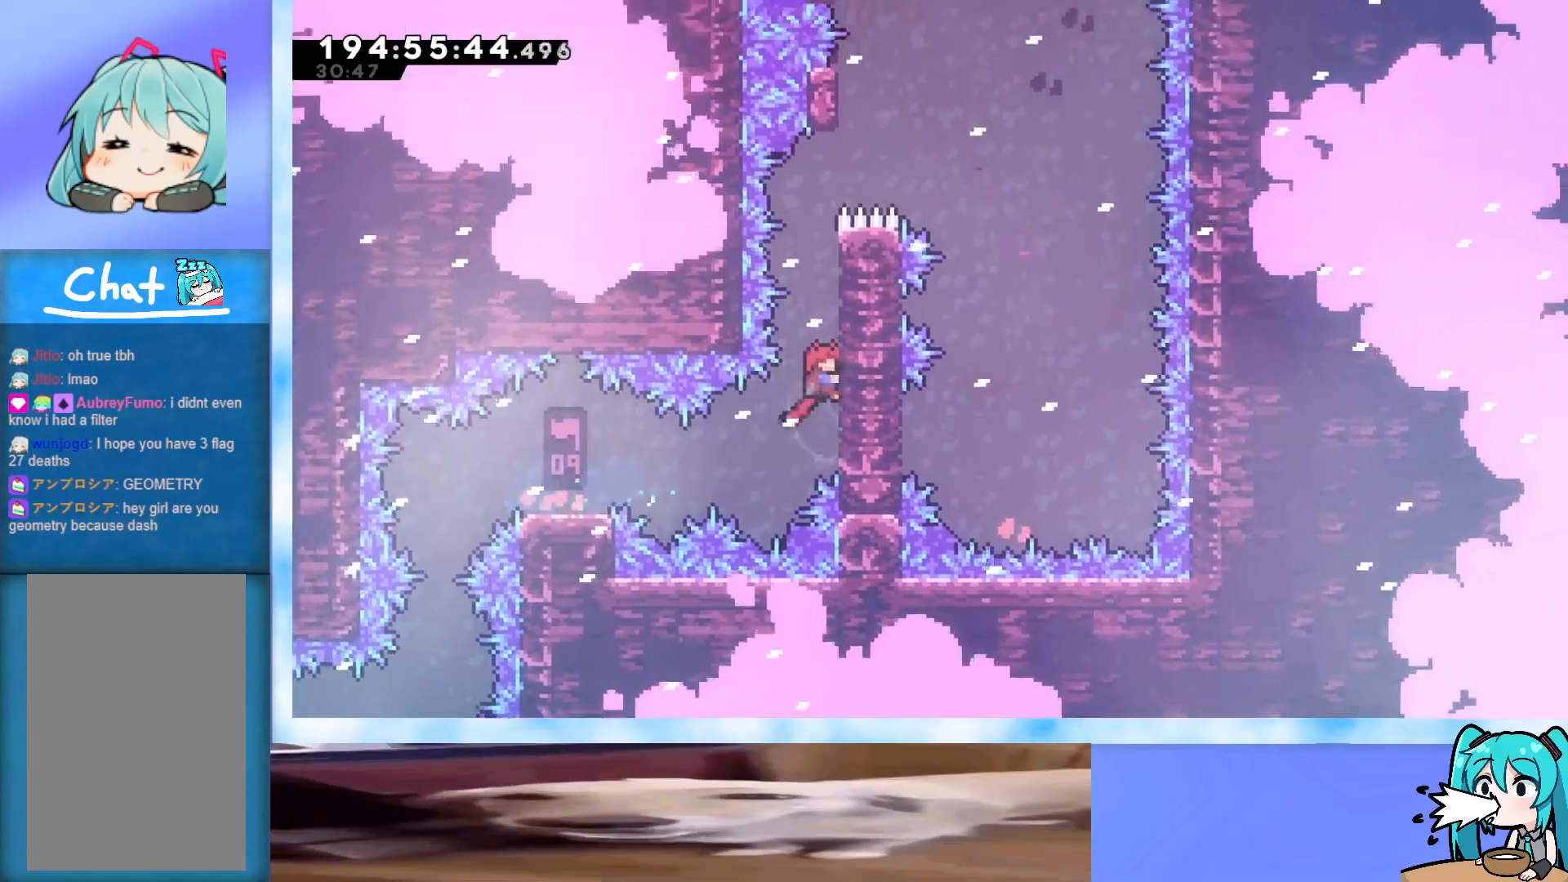
{"keys": ["grab", "right", "up"], "events": [[233, "jump", "up"]]}
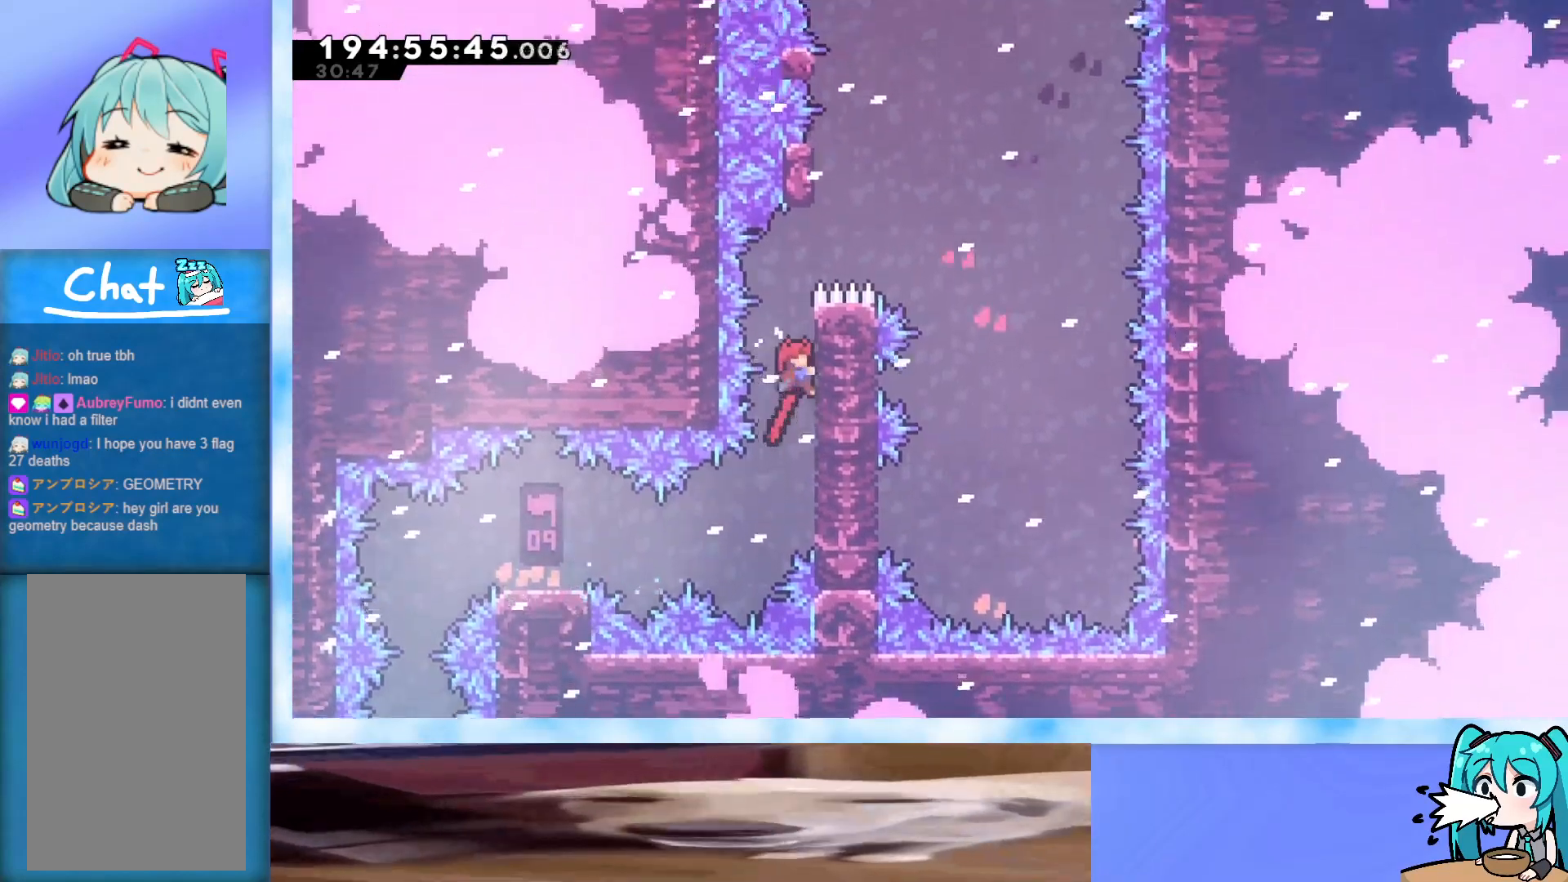
{"keys": ["grab", "jump", "right", "up"], "events": [[500, "jump", "down"]]}
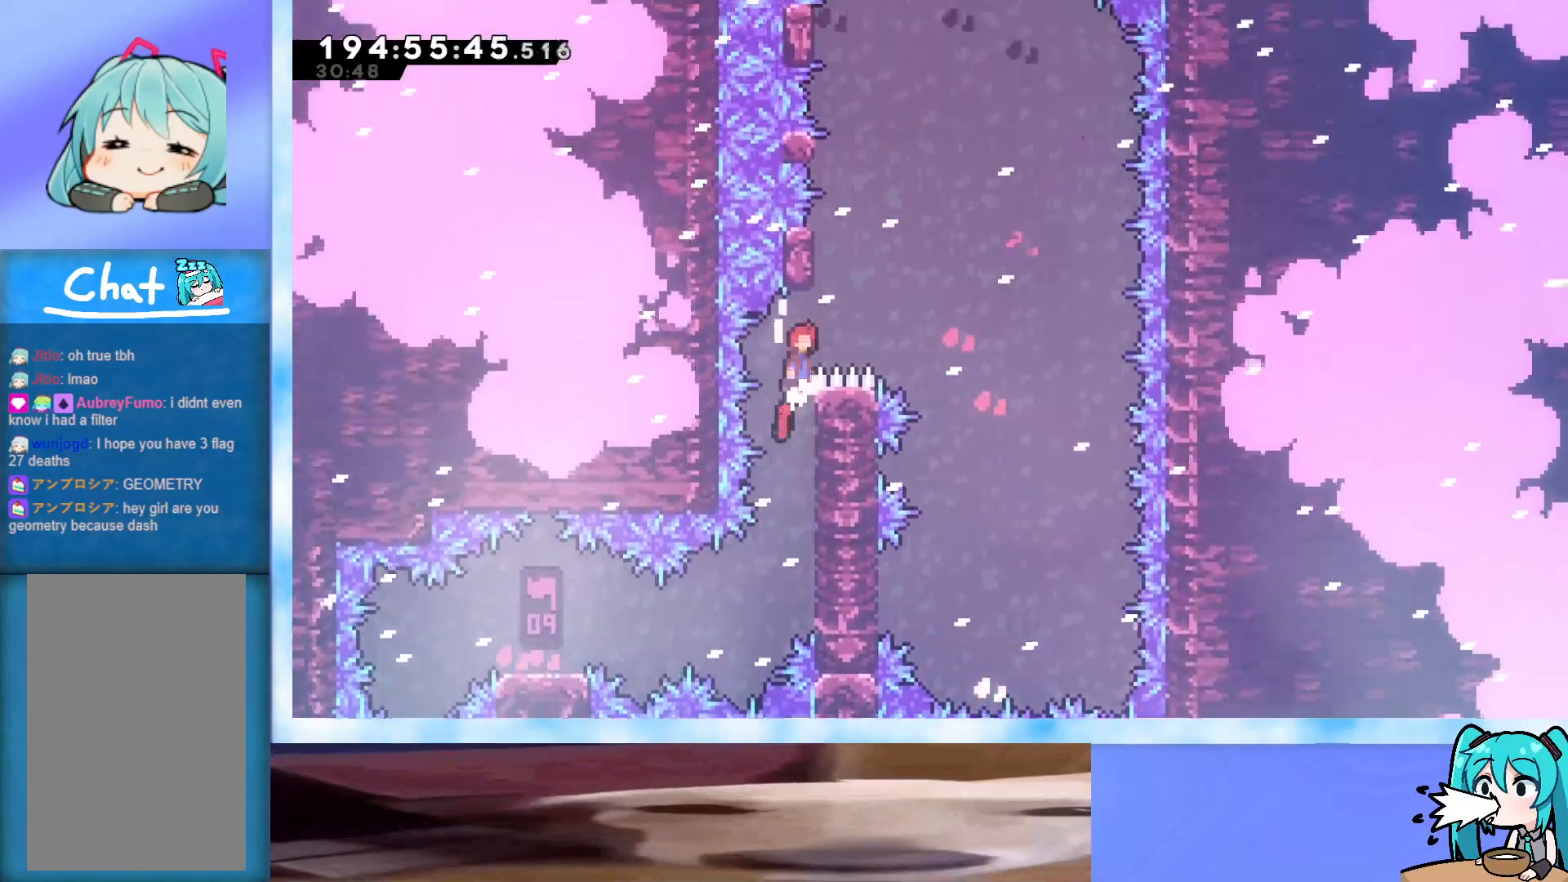
{"keys": ["grab", "up"], "events": [[133, "left", "down"], [133, "right", "up"], [500, "jump", "up"], [500, "left", "up"]]}
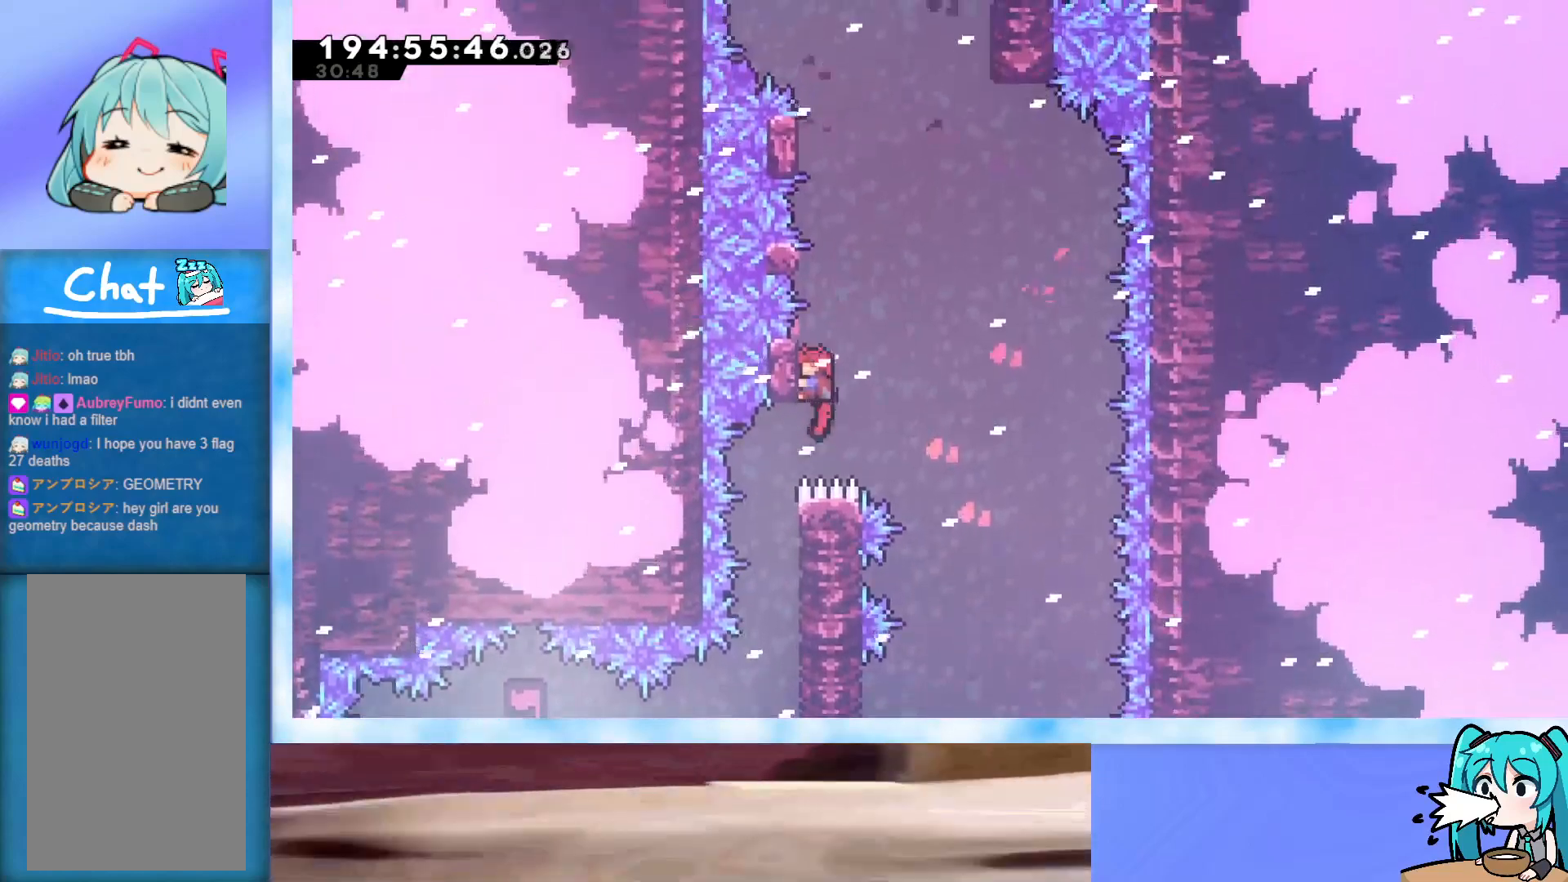
{"keys": ["jump", "left"], "events": [[250, "grab", "up"], [250, "up", "up"], [300, "jump", "down"], [383, "left", "down"]]}
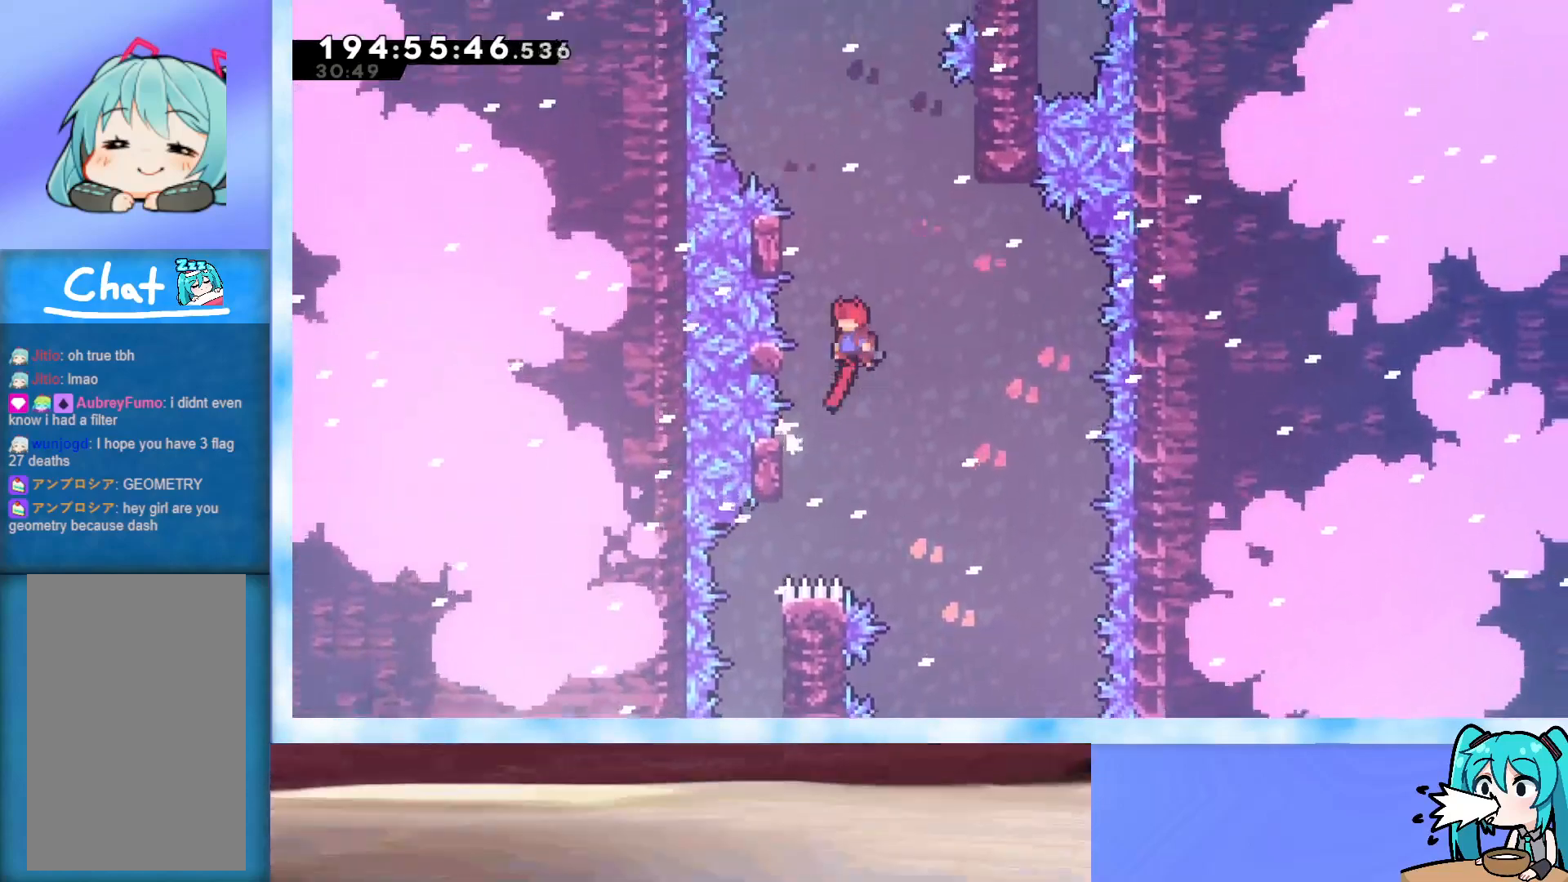
{"keys": ["jump", "left"], "events": [[217, "jump", "up"], [217, "left", "up"], [250, "jump", "down"], [300, "left", "down"]]}
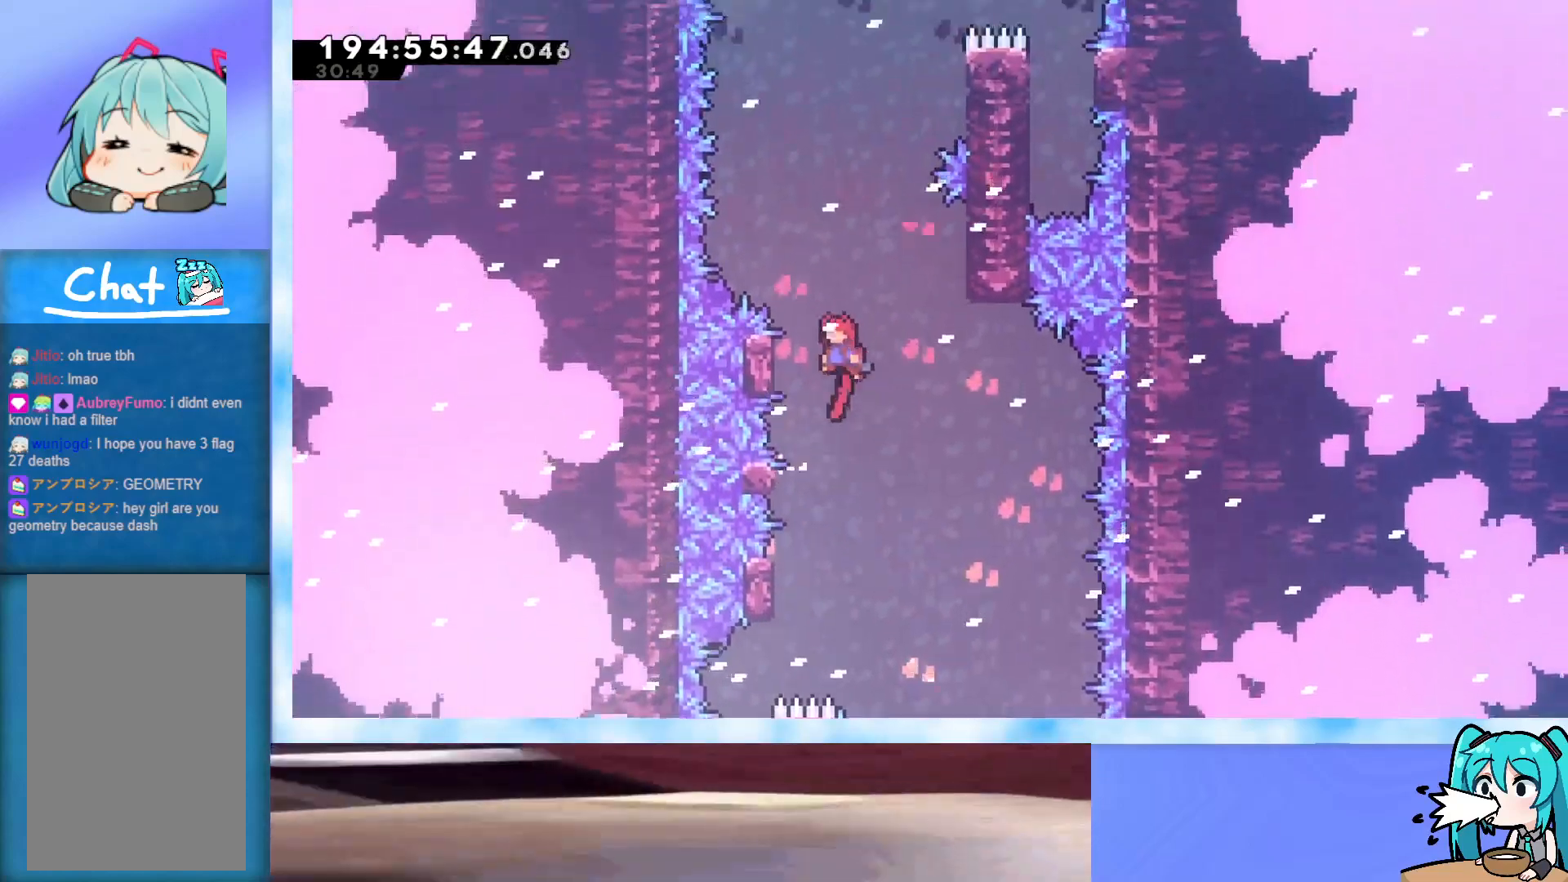
{"keys": ["grab", "jump", "right"], "events": [[133, "jump", "up"], [183, "jump", "down"], [183, "left", "up"], [183, "right", "down"], [267, "grab", "down"]]}
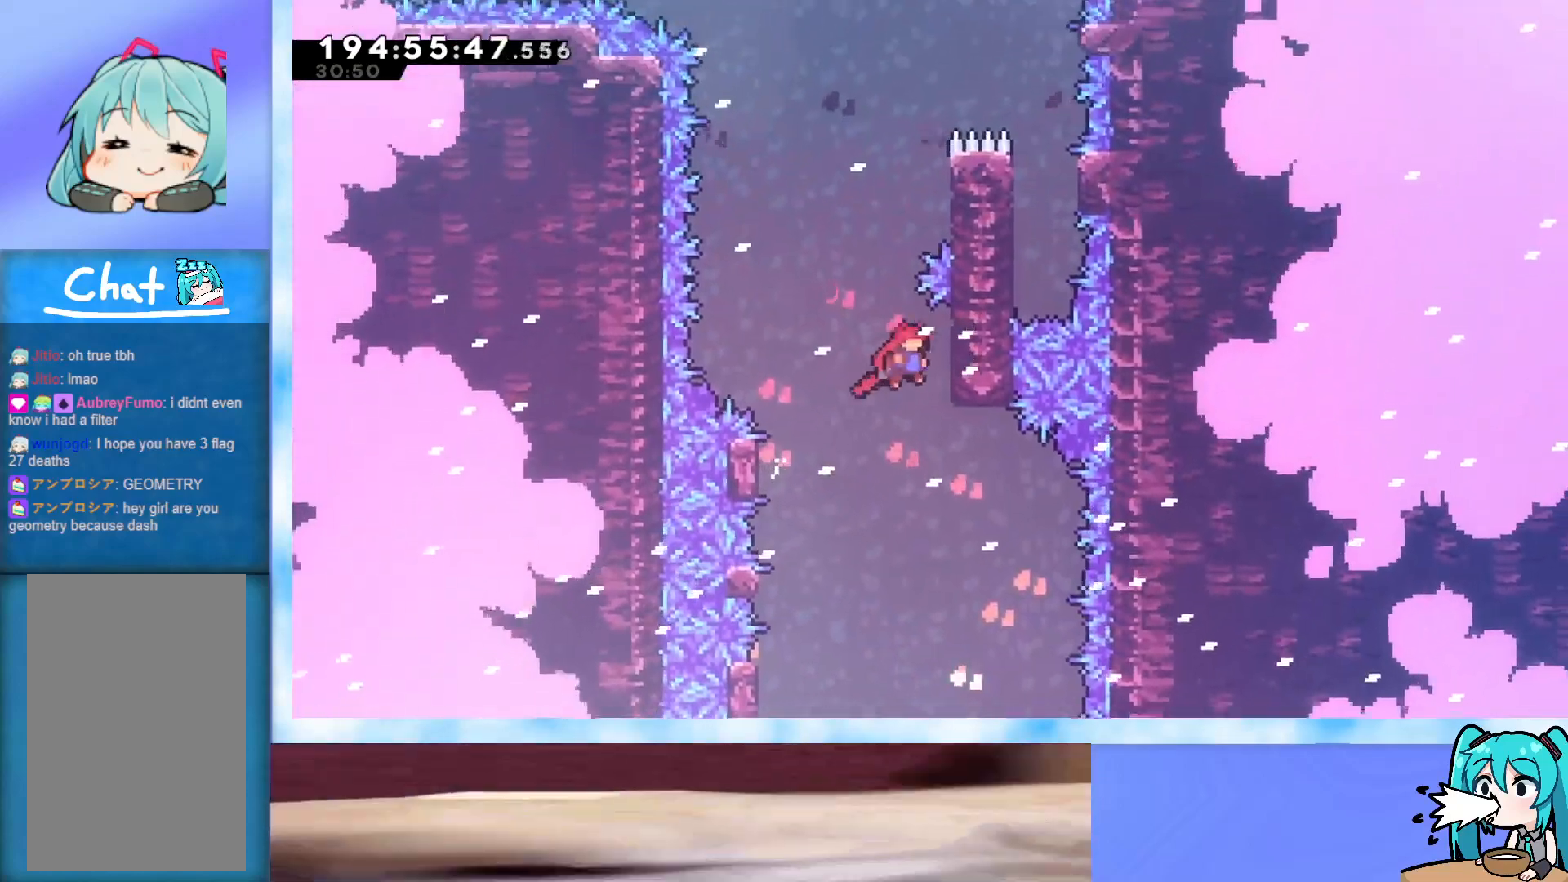
{"keys": ["grab", "jump", "right"], "events": [[100, "jump", "up"], [150, "right", "up"], [183, "grab", "up"], [250, "jump", "down"], [300, "grab", "down"], [300, "right", "down"]]}
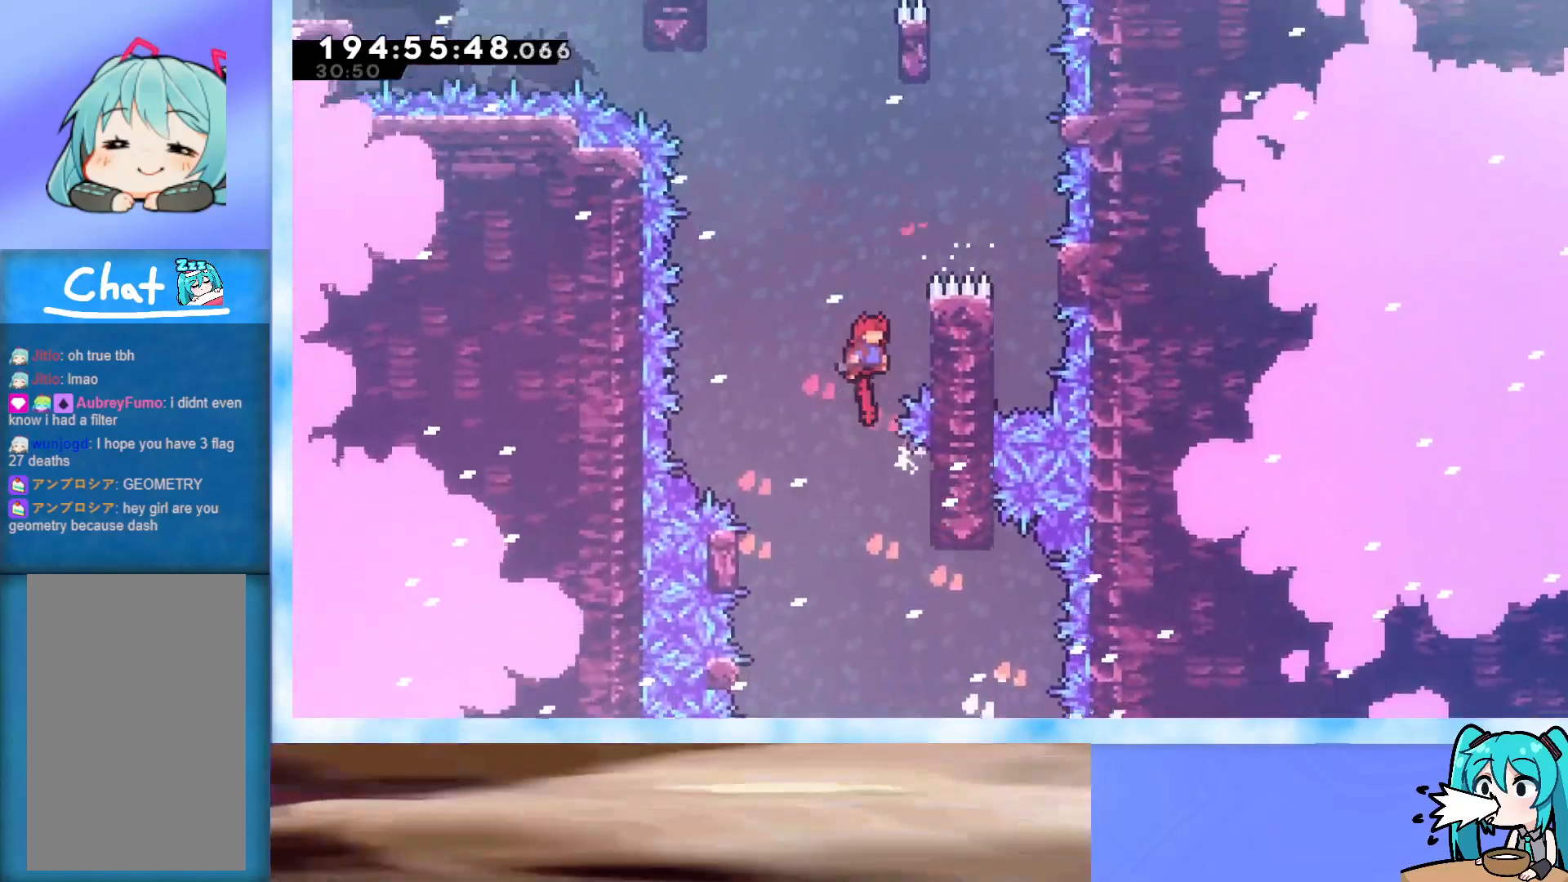
{"keys": ["grab", "jump", "right"], "events": [[83, "jump", "up"], [133, "jump", "down"]]}
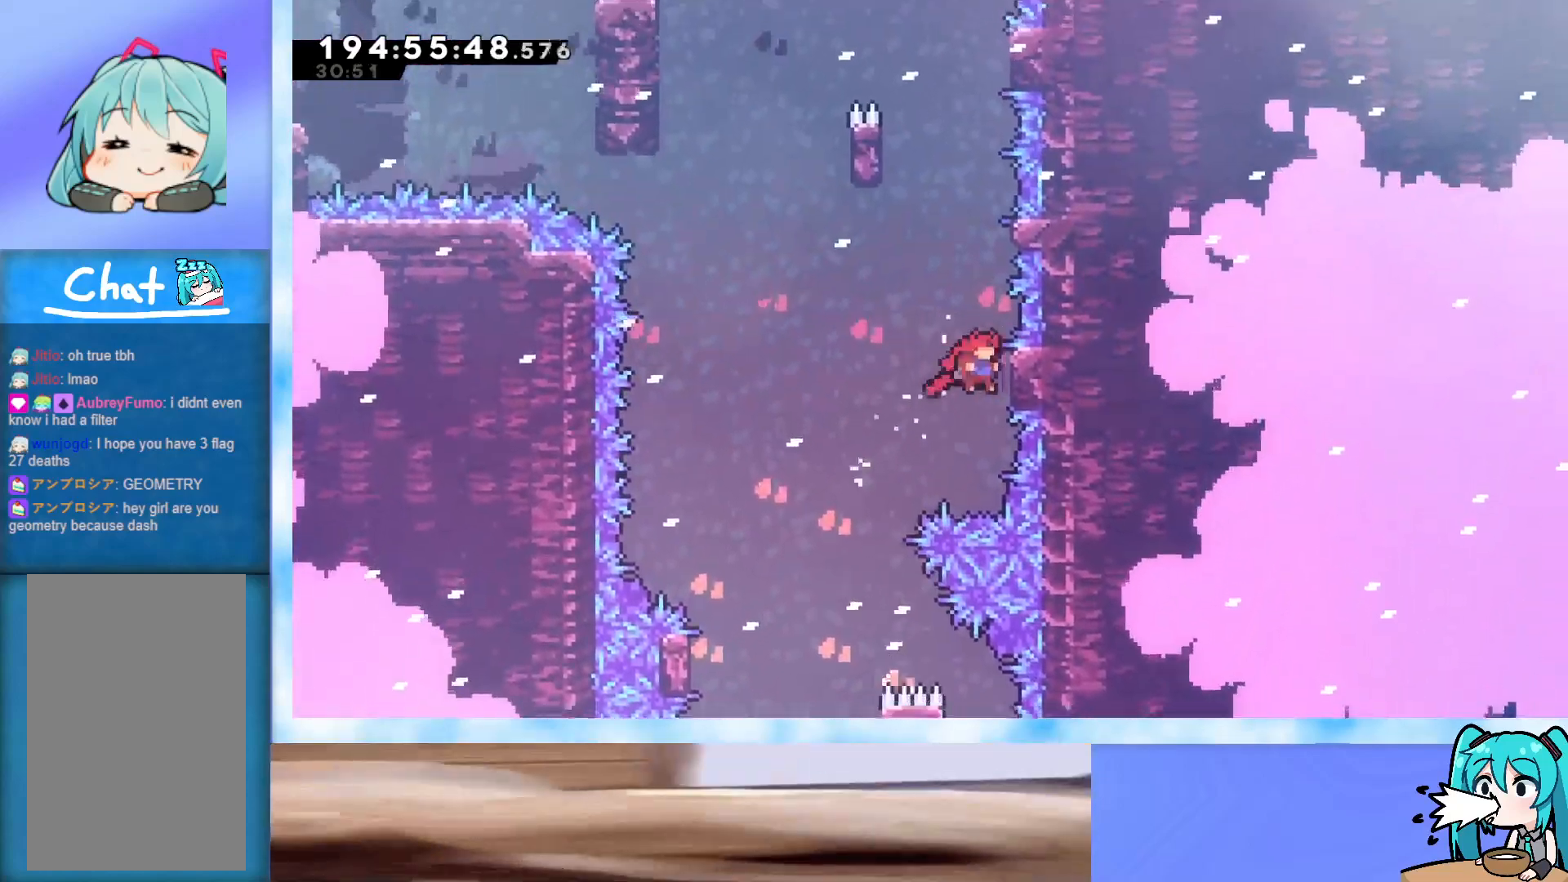
{"keys": ["jump", "right"], "events": [[50, "grab", "up"], [50, "jump", "up"], [100, "jump", "down"], [100, "right", "up"], [467, "right", "down"]]}
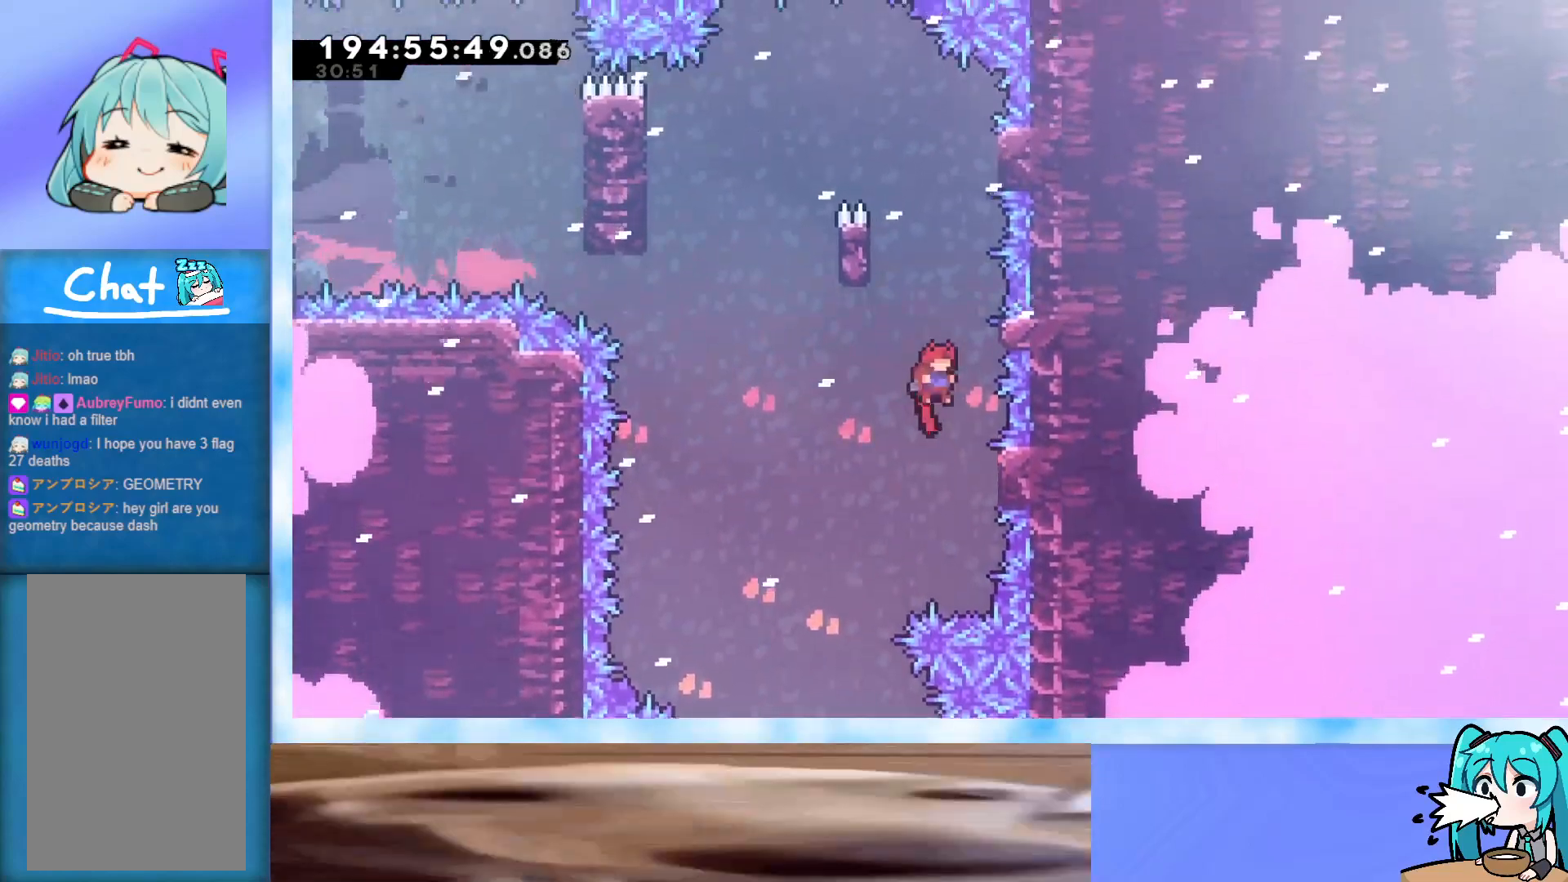
{"keys": ["jump", "right"], "events": [[133, "jump", "up"], [167, "jump", "down"], [167, "right", "up"], [250, "right", "down"]]}
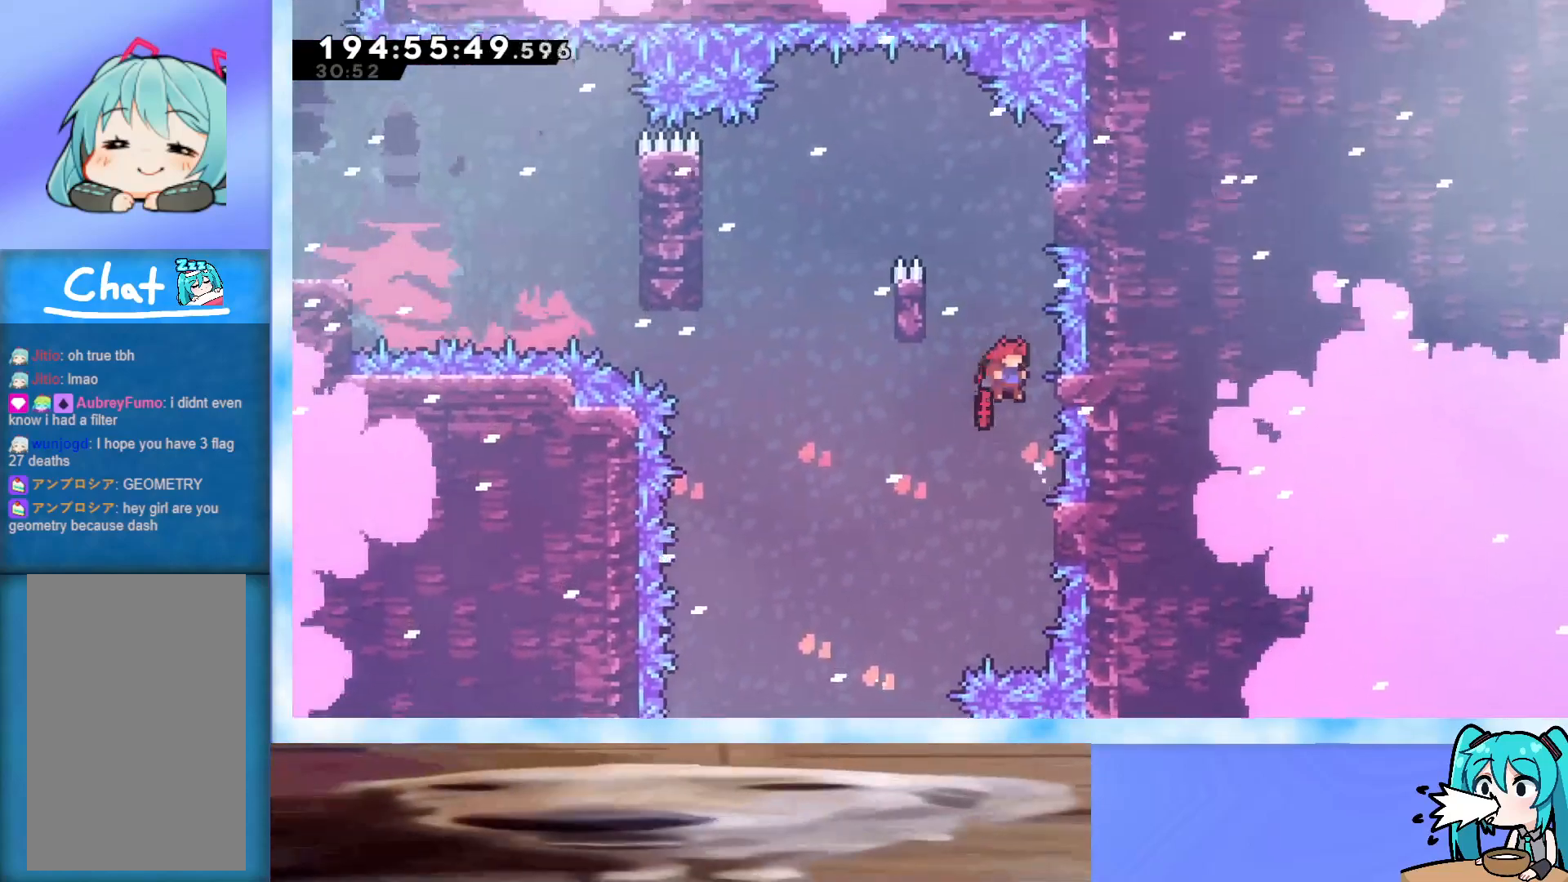
{"keys": ["right"], "events": [[83, "jump", "up"], [133, "jump", "down"], [133, "left", "down"], [133, "right", "up"], [267, "jump", "up"], [317, "left", "up"], [367, "jump", "down"], [367, "right", "down"], [500, "jump", "up"]]}
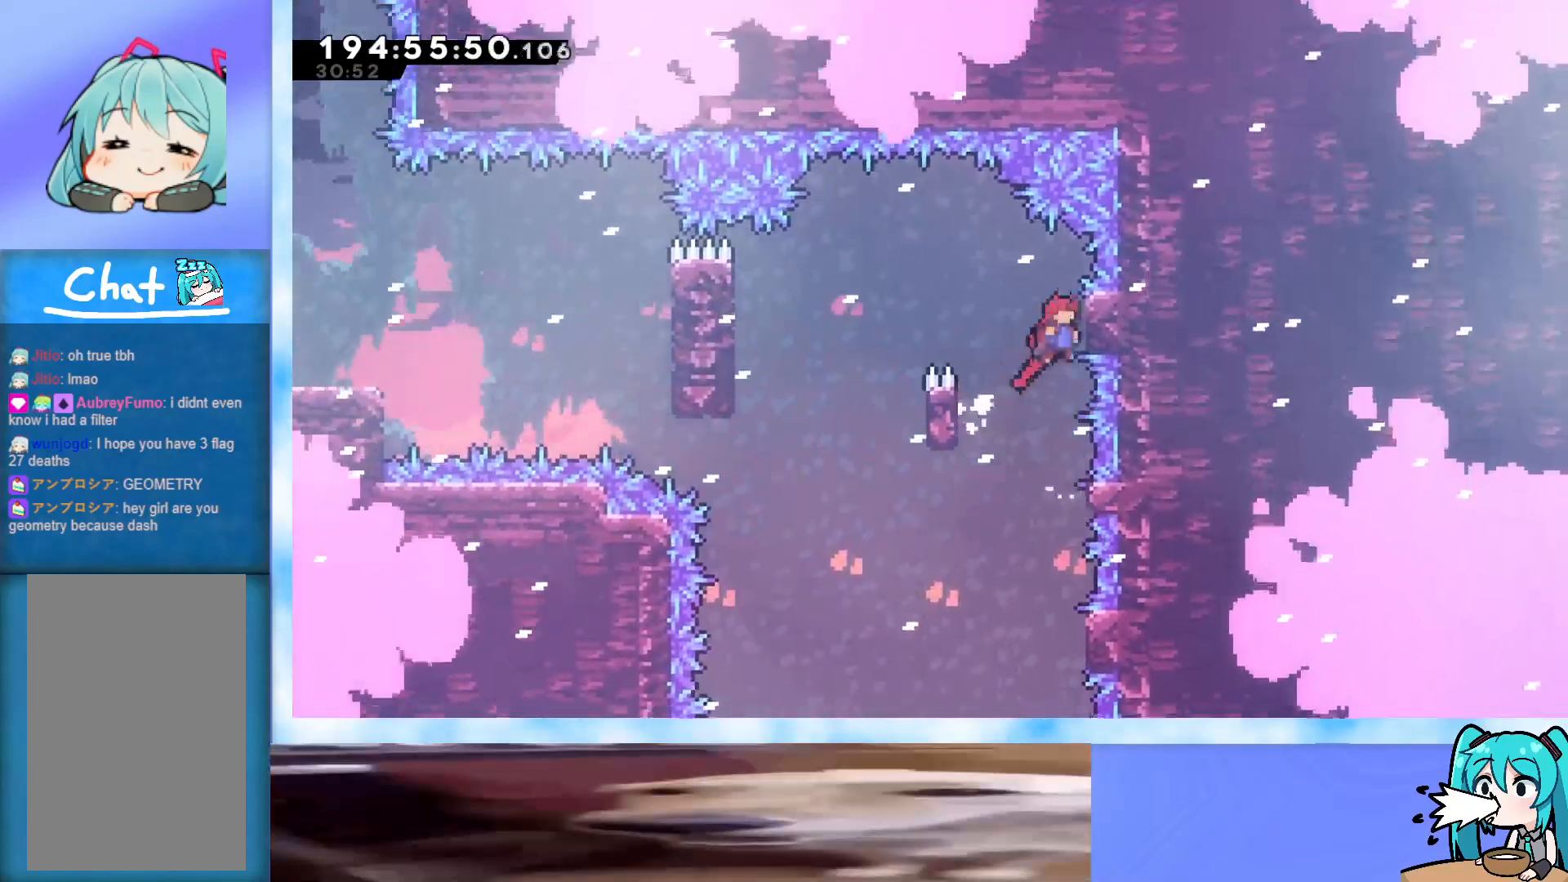
{"keys": ["left"], "events": [[50, "jump", "down"], [50, "left", "down"], [50, "right", "up"], [433, "jump", "up"]]}
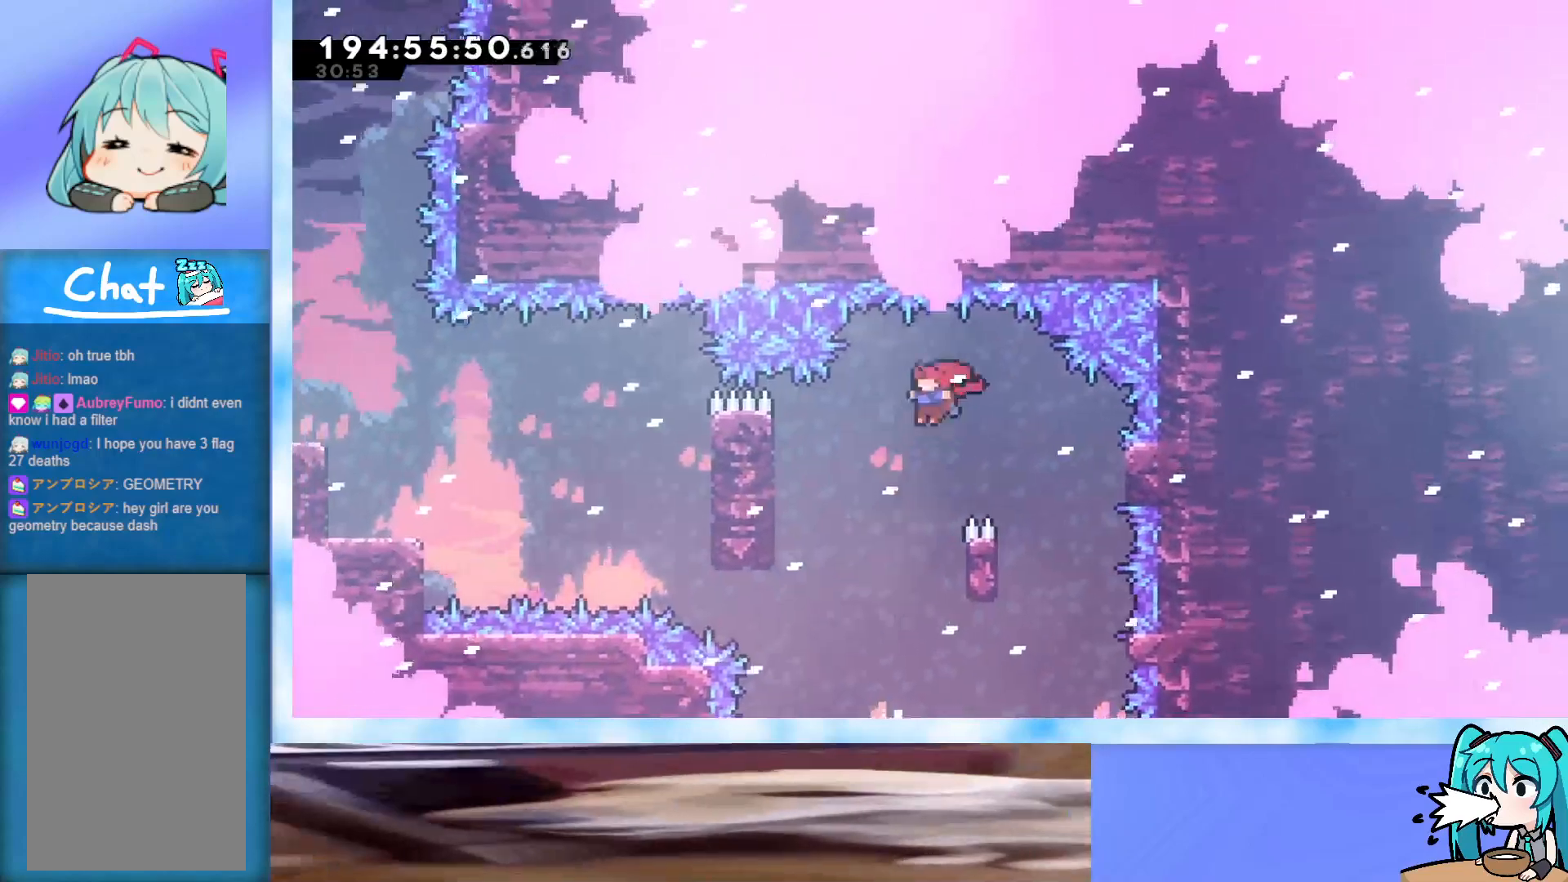
{"keys": ["grab", "jump", "left"], "events": [[17, "left", "up"], [167, "right", "down"], [300, "jump", "down"], [300, "left", "down"], [300, "right", "up"], [400, "grab", "down"]]}
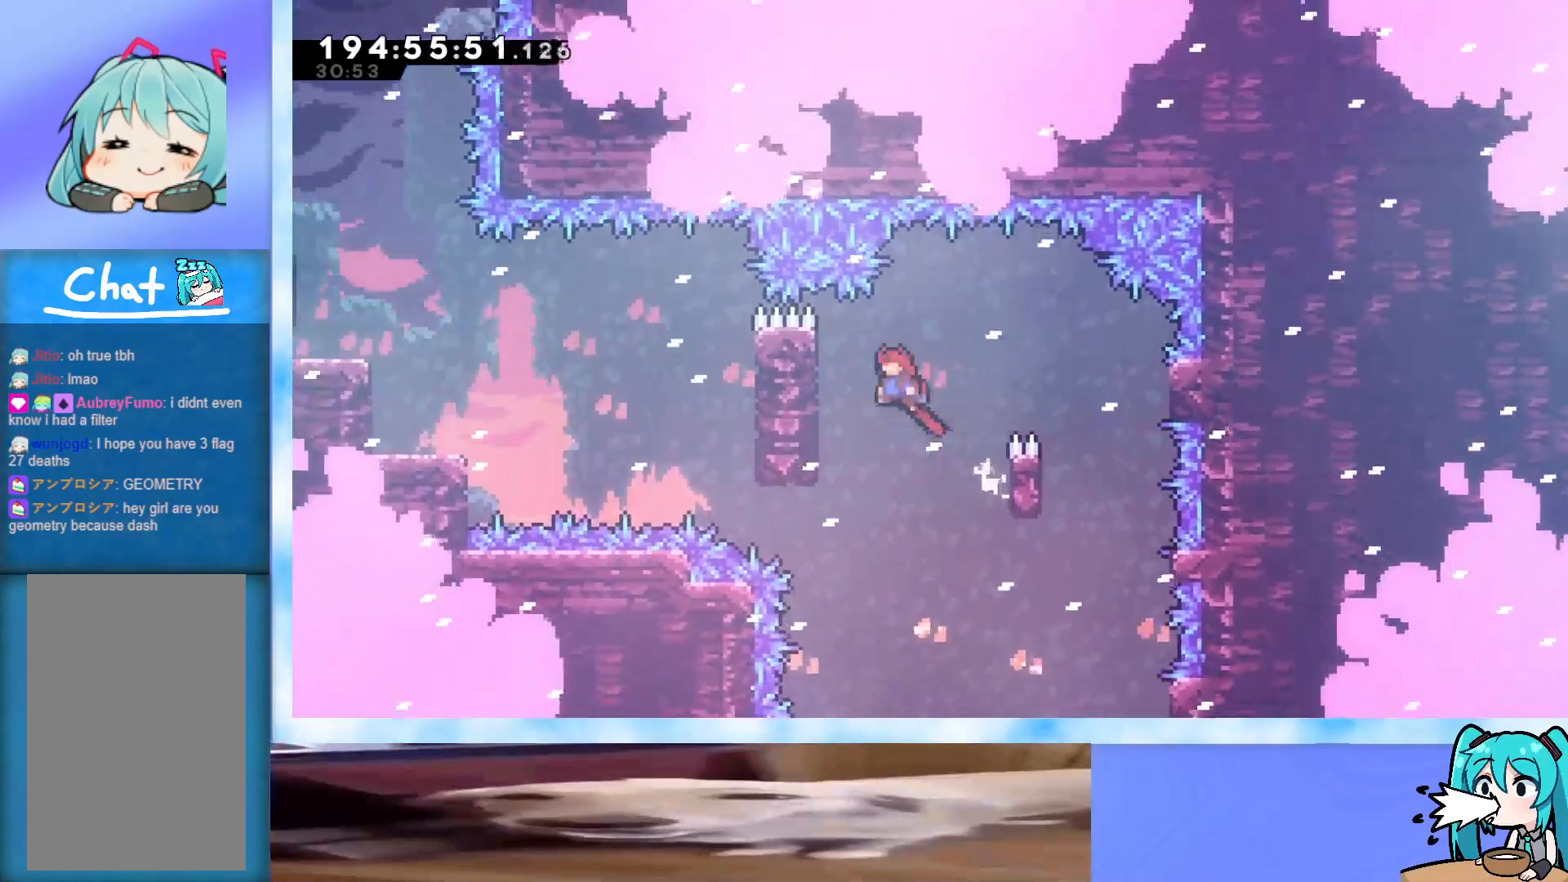
{"keys": ["grab", "left"], "events": [[183, "jump", "up"]]}
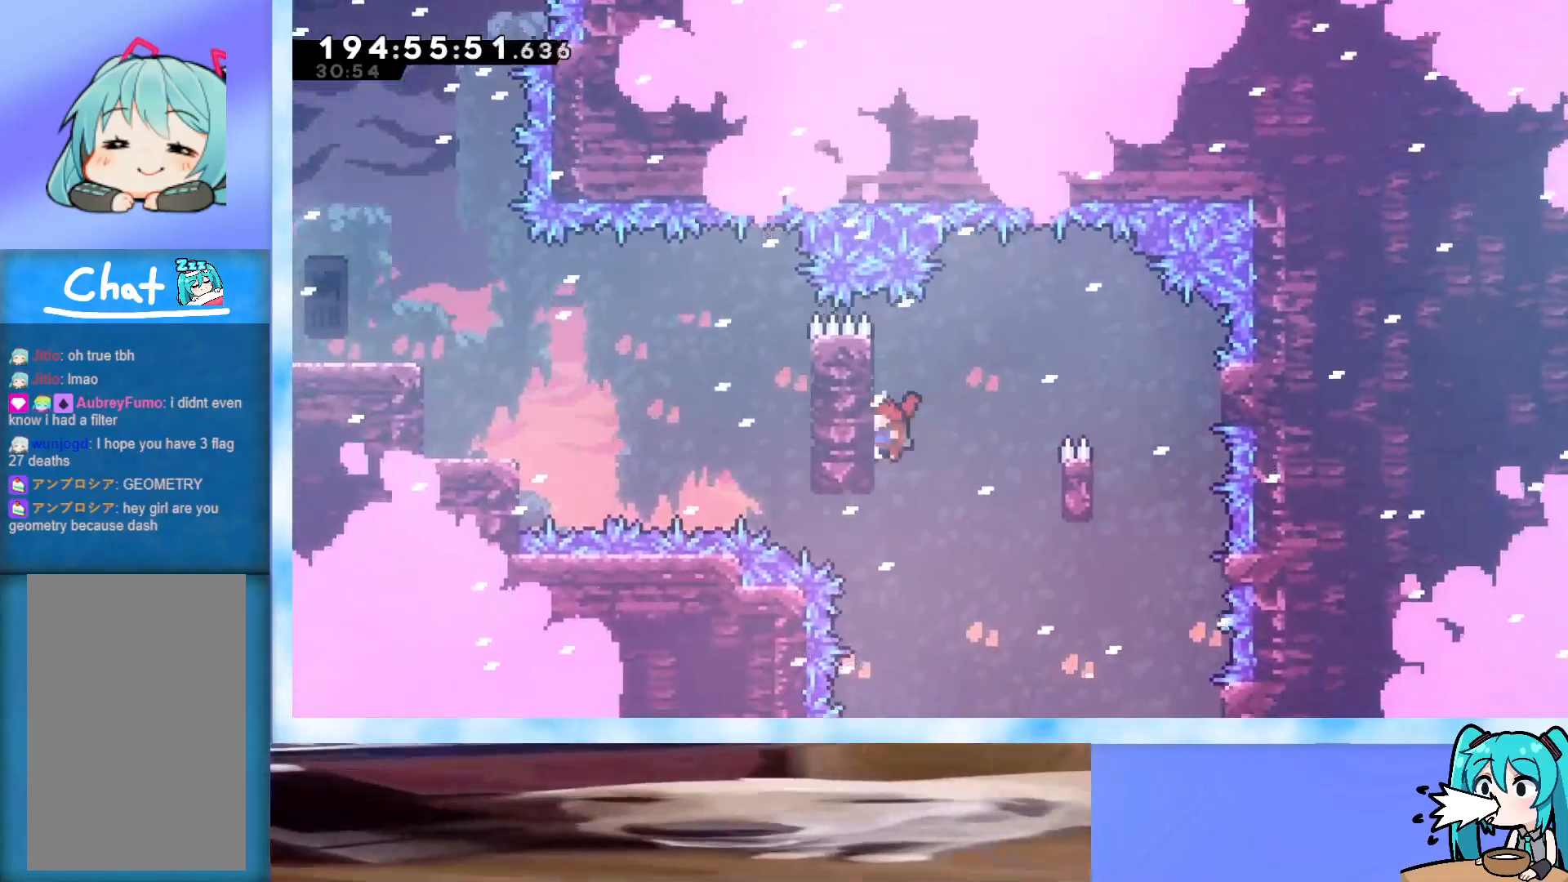
{"keys": ["jump", "left", "up"], "events": [[17, "grab", "up"], [17, "left", "up"], [50, "jump", "down"], [100, "left", "down"], [150, "up", "down"]]}